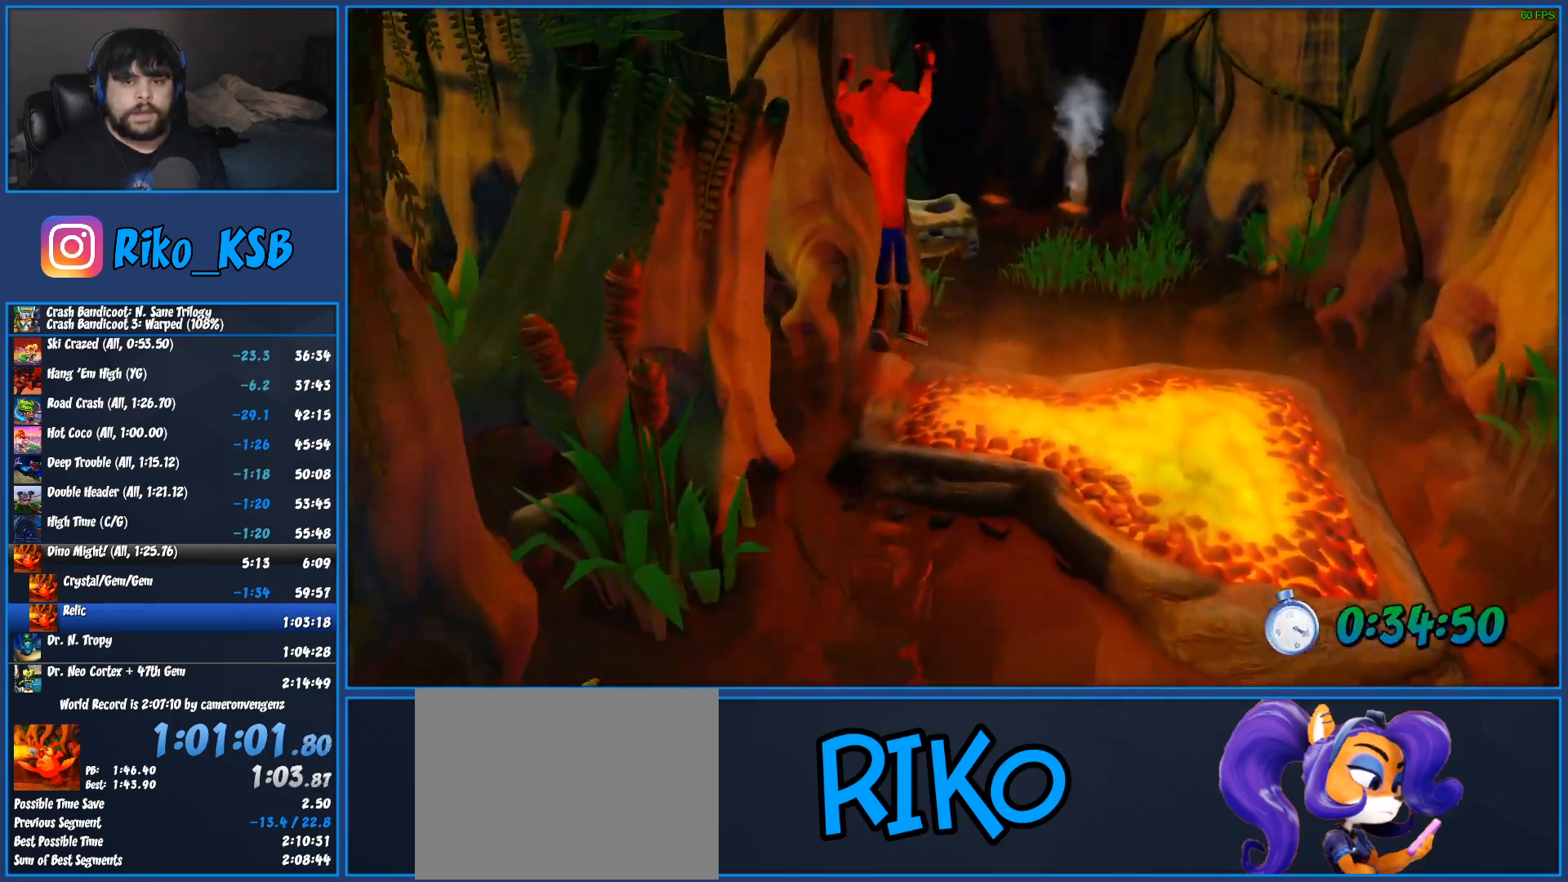
Gameplay with a controller (PlayStation layout); each line is a JSON object with the inputs held at the frame after it. "button_events" lists button changes between this image and that frame as [ms after this image, input, new state], when the widget could be followed in between (sticks are given only as held states). Not read: R3 right_stick.
{"buttons": [], "left_stick": "up", "button_events": [[250, "CROSS", "up"], [250, "R1", "up"]]}
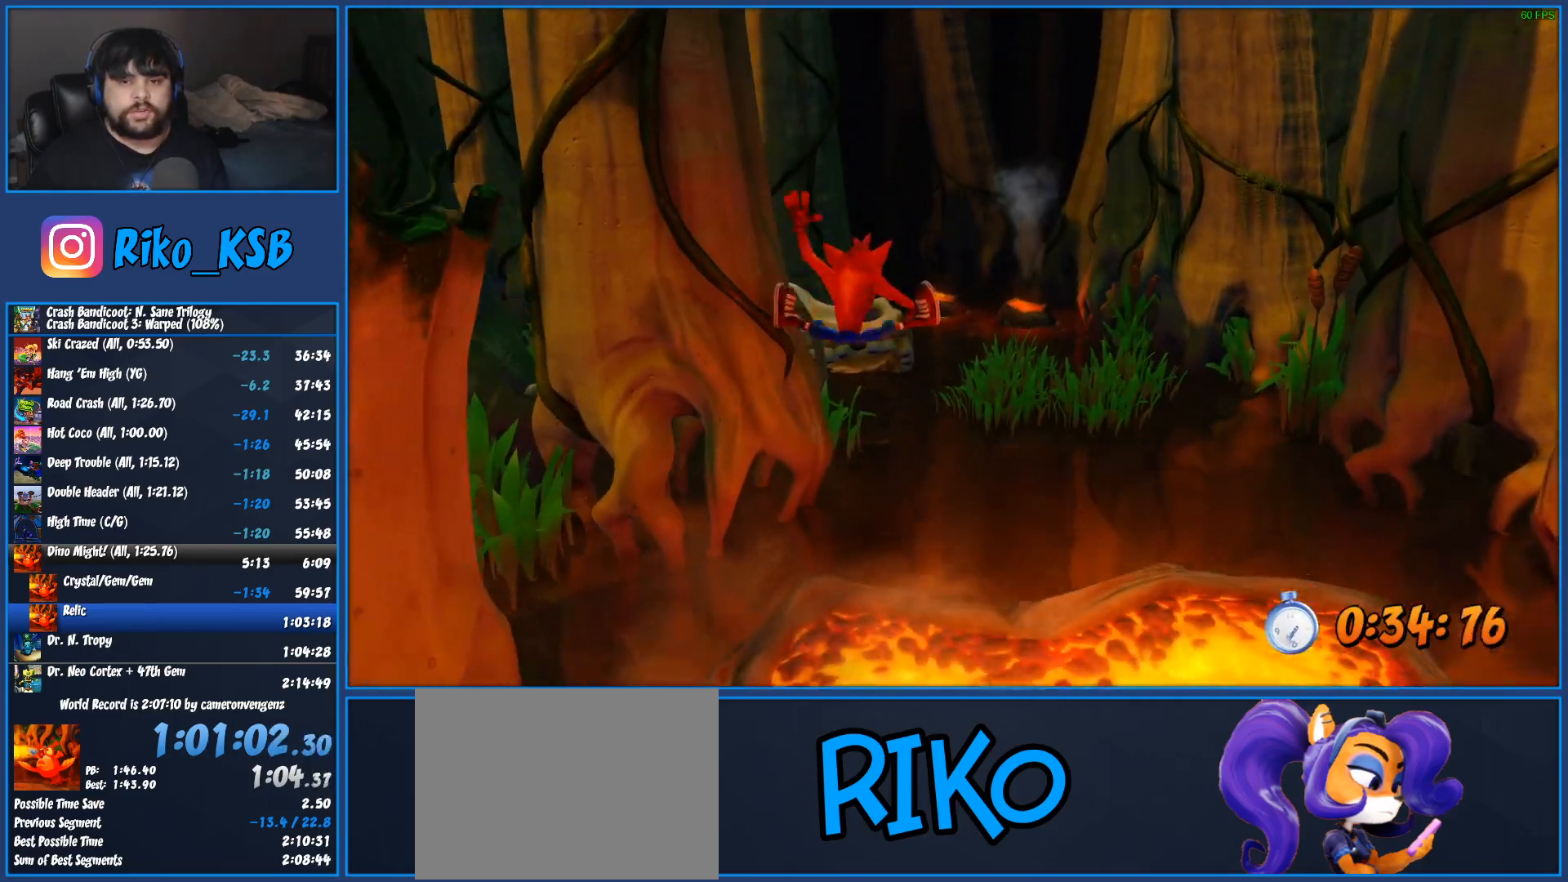
{"buttons": ["SQUARE"], "left_stick": "up", "button_events": [[117, "R1", "down"], [250, "R1", "up"], [317, "SQUARE", "down"]]}
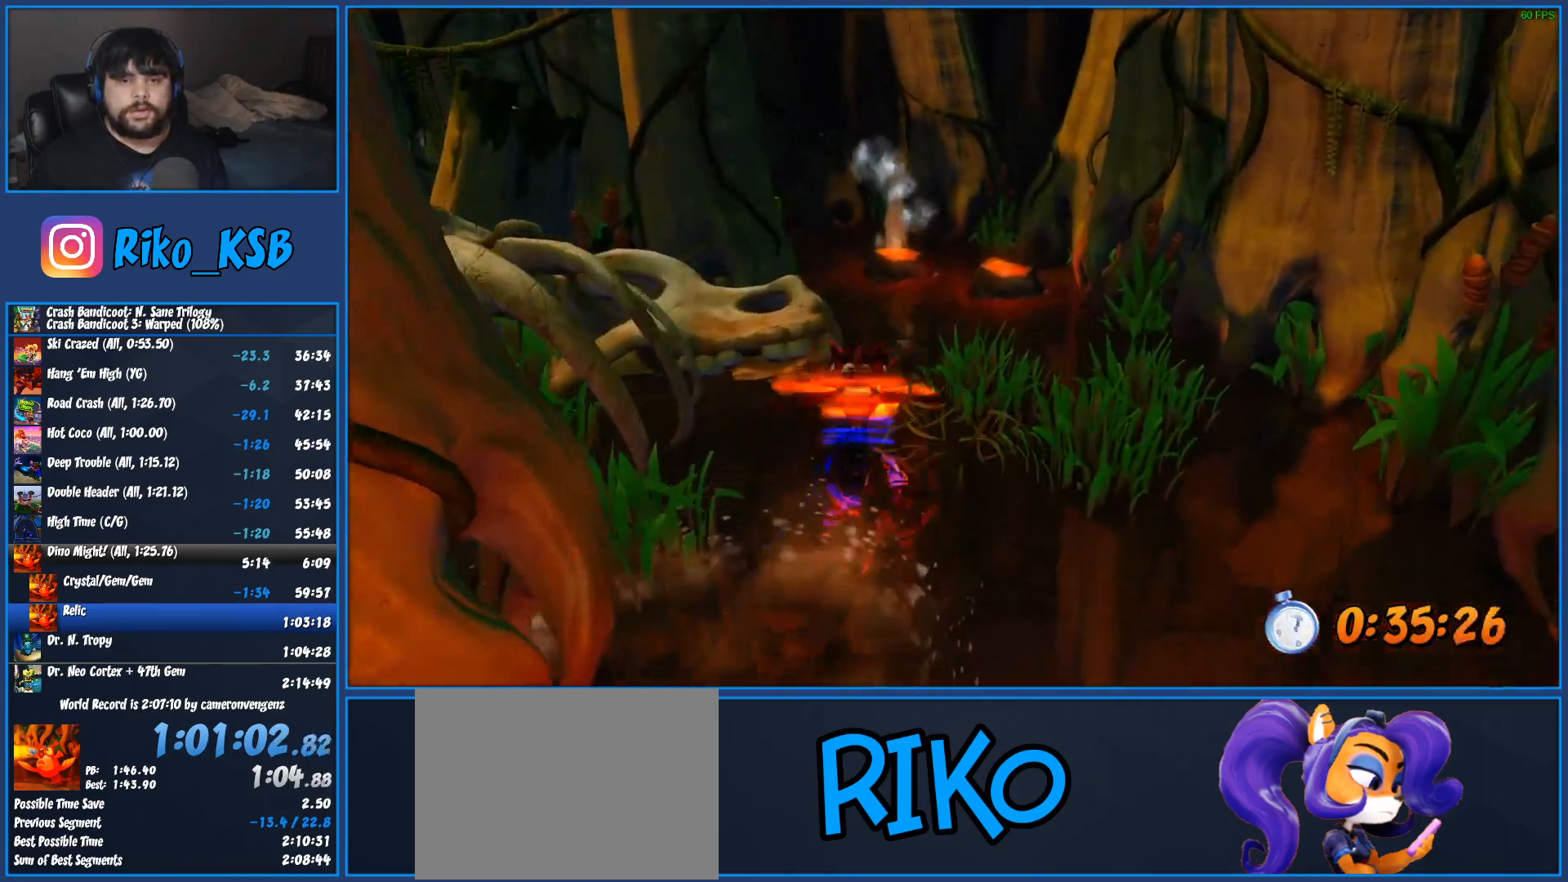
{"buttons": [], "left_stick": "up", "button_events": [[33, "SQUARE", "up"], [333, "R1", "down"], [467, "R1", "up"]]}
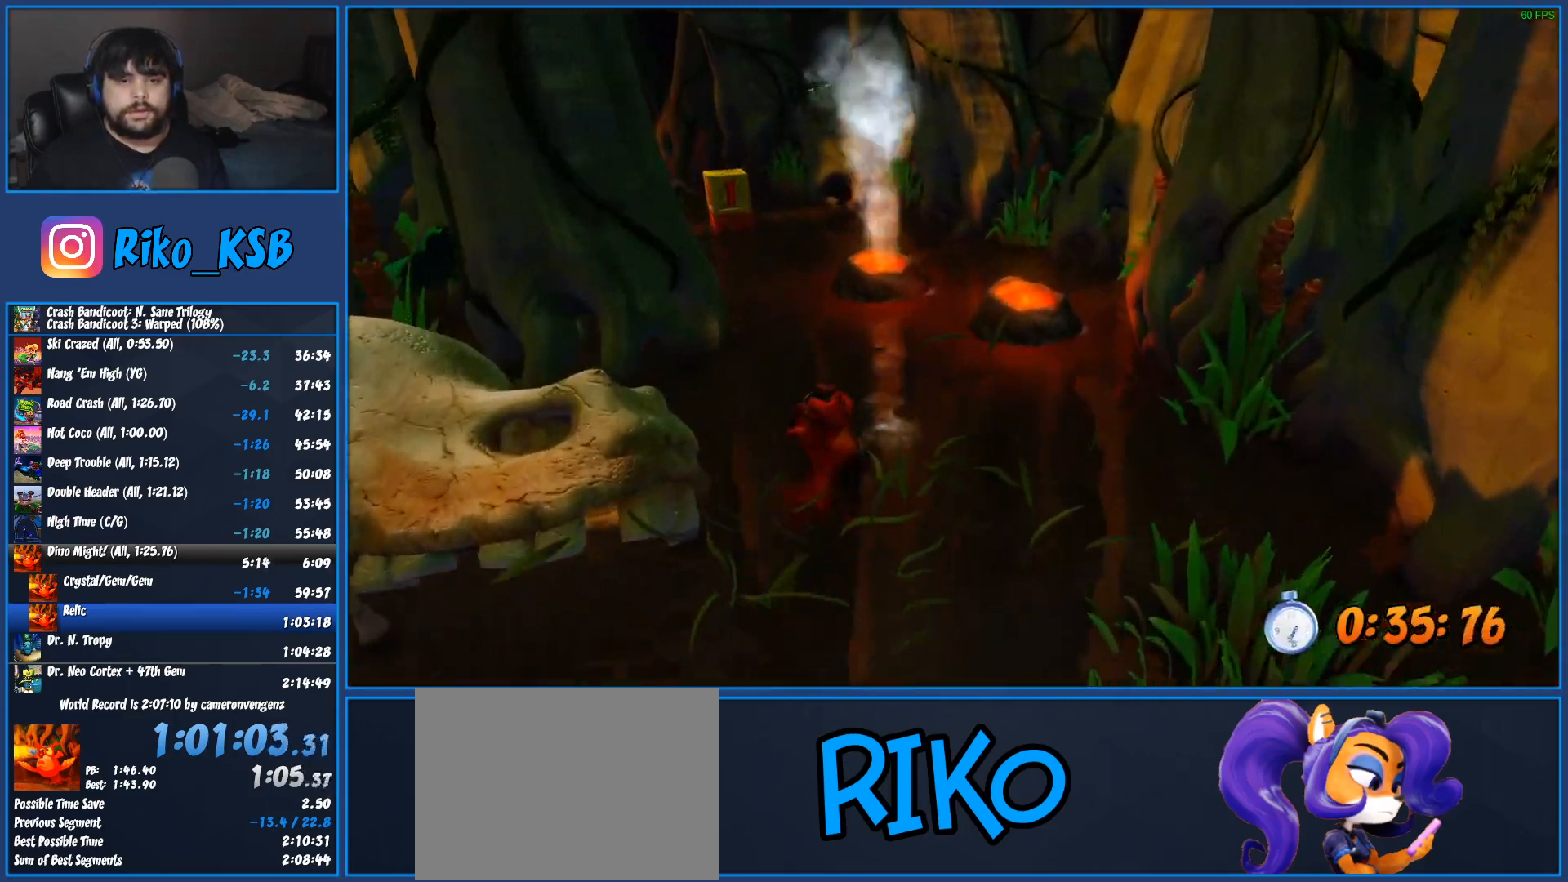
{"buttons": [], "left_stick": "up", "button_events": [[83, "SQUARE", "down"], [283, "SQUARE", "up"]]}
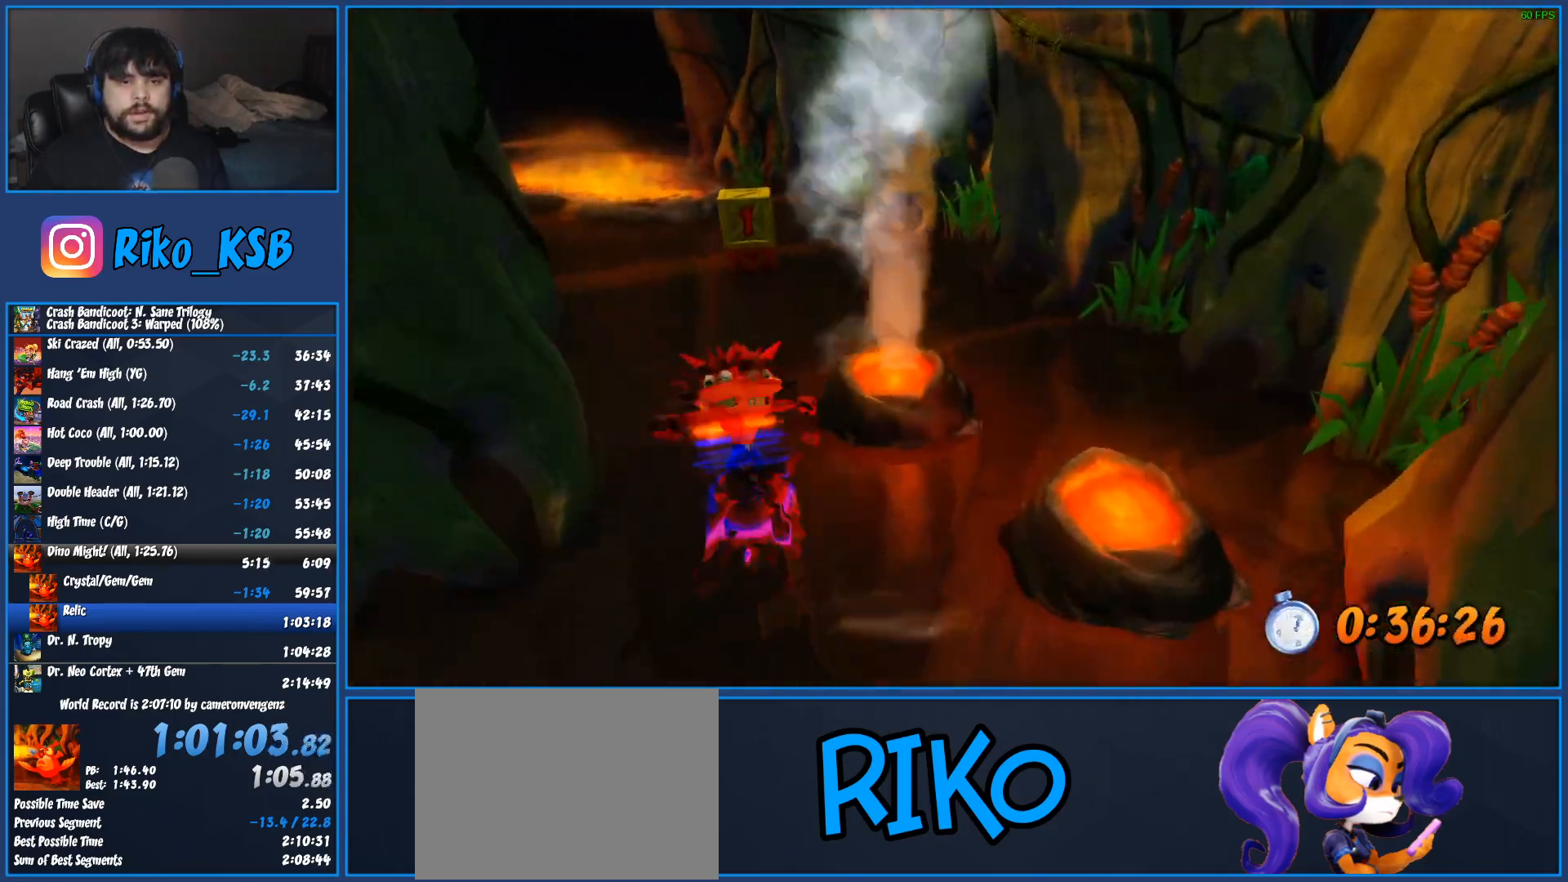
{"buttons": ["SQUARE"], "left_stick": "up", "button_events": [[17, "R1", "down"], [183, "R1", "up"], [317, "SQUARE", "down"]]}
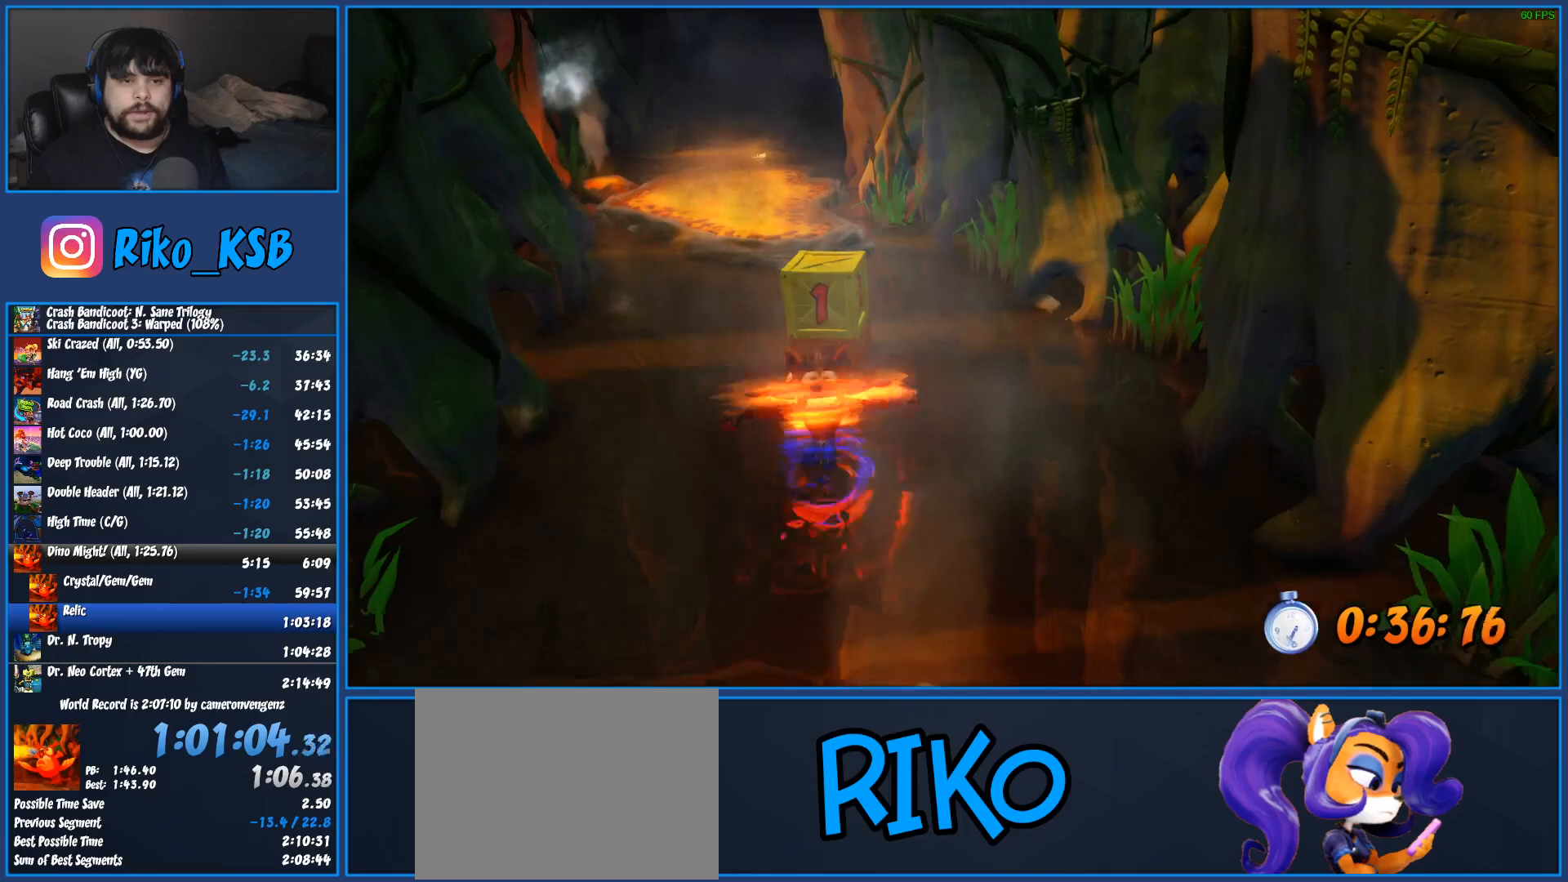
{"buttons": [], "left_stick": "up-left", "button_events": [[117, "SQUARE", "up"], [333, "R1", "down"], [483, "R1", "up"]]}
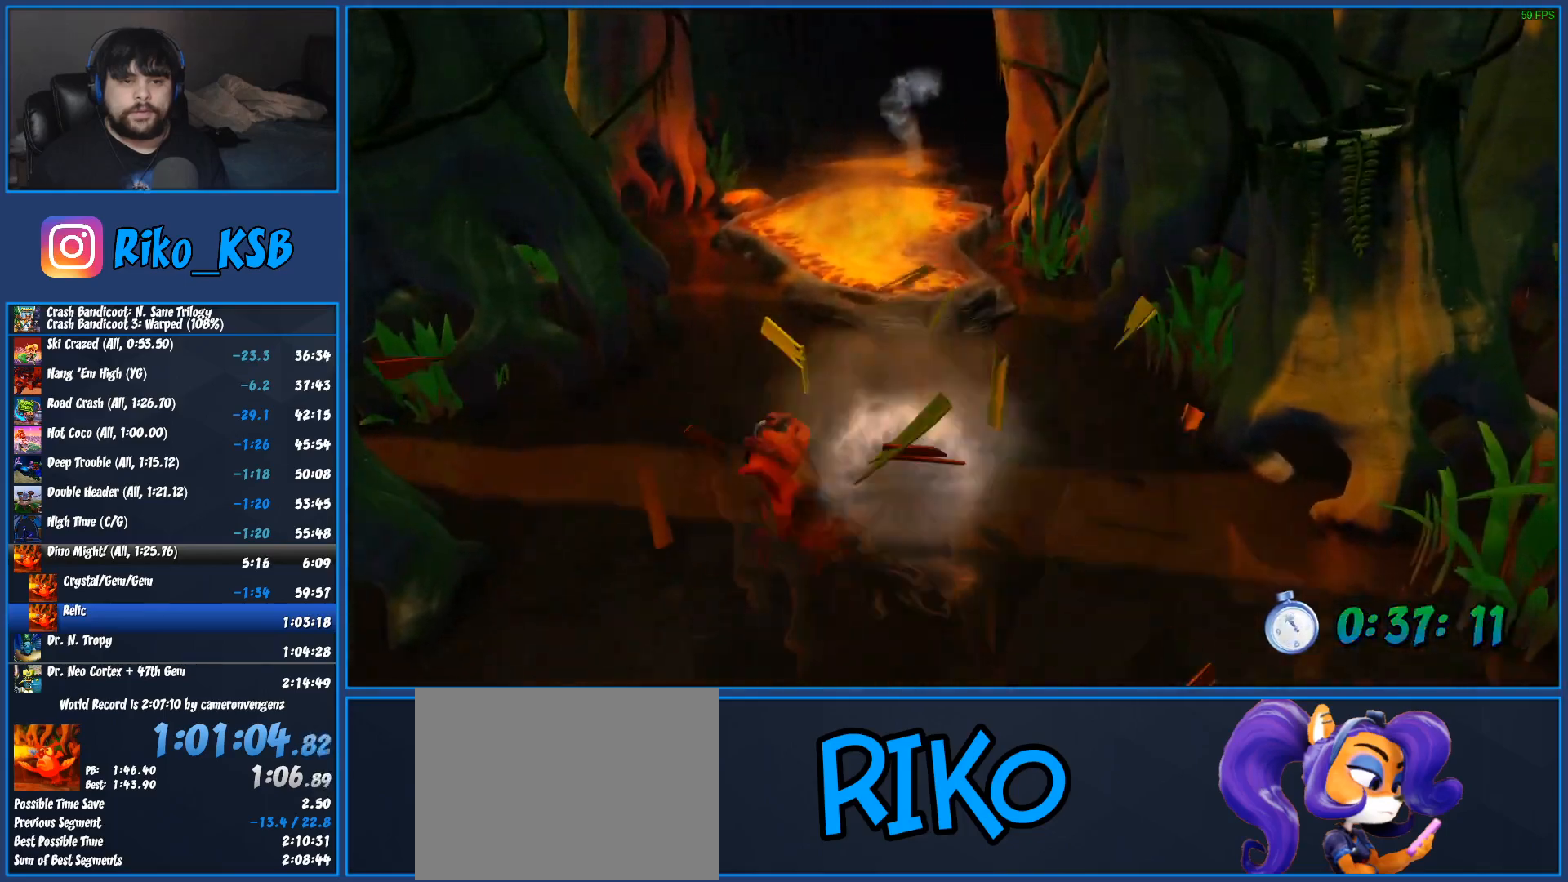
{"buttons": [], "left_stick": "up-left", "button_events": [[100, "SQUARE", "down"], [350, "SQUARE", "up"]]}
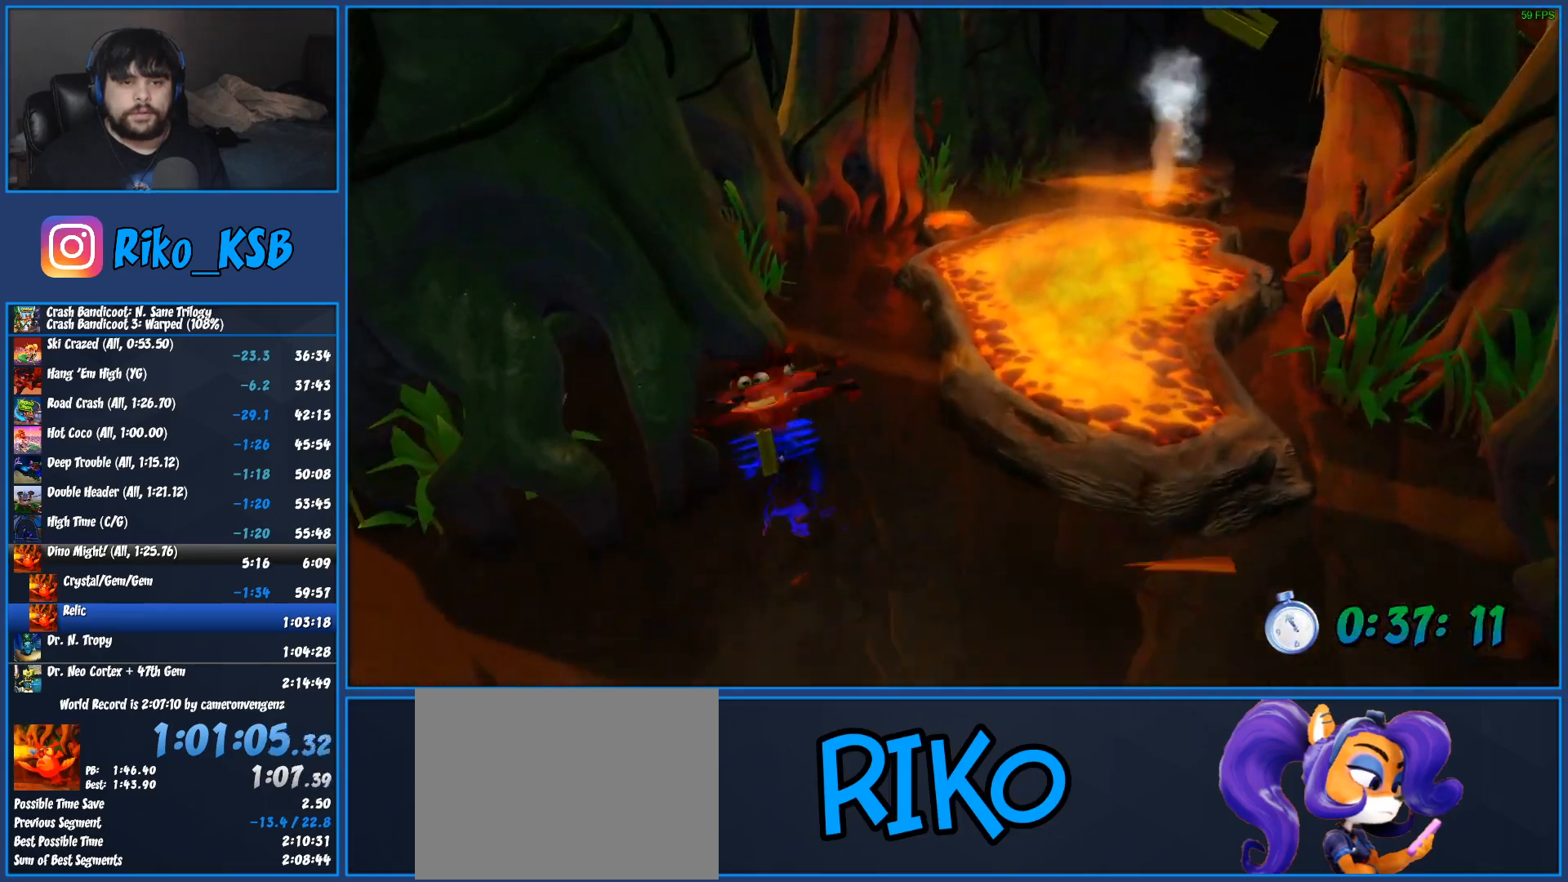
{"buttons": ["CROSS", "R1"], "left_stick": "up", "button_events": [[233, "R1", "down"], [467, "CROSS", "down"]]}
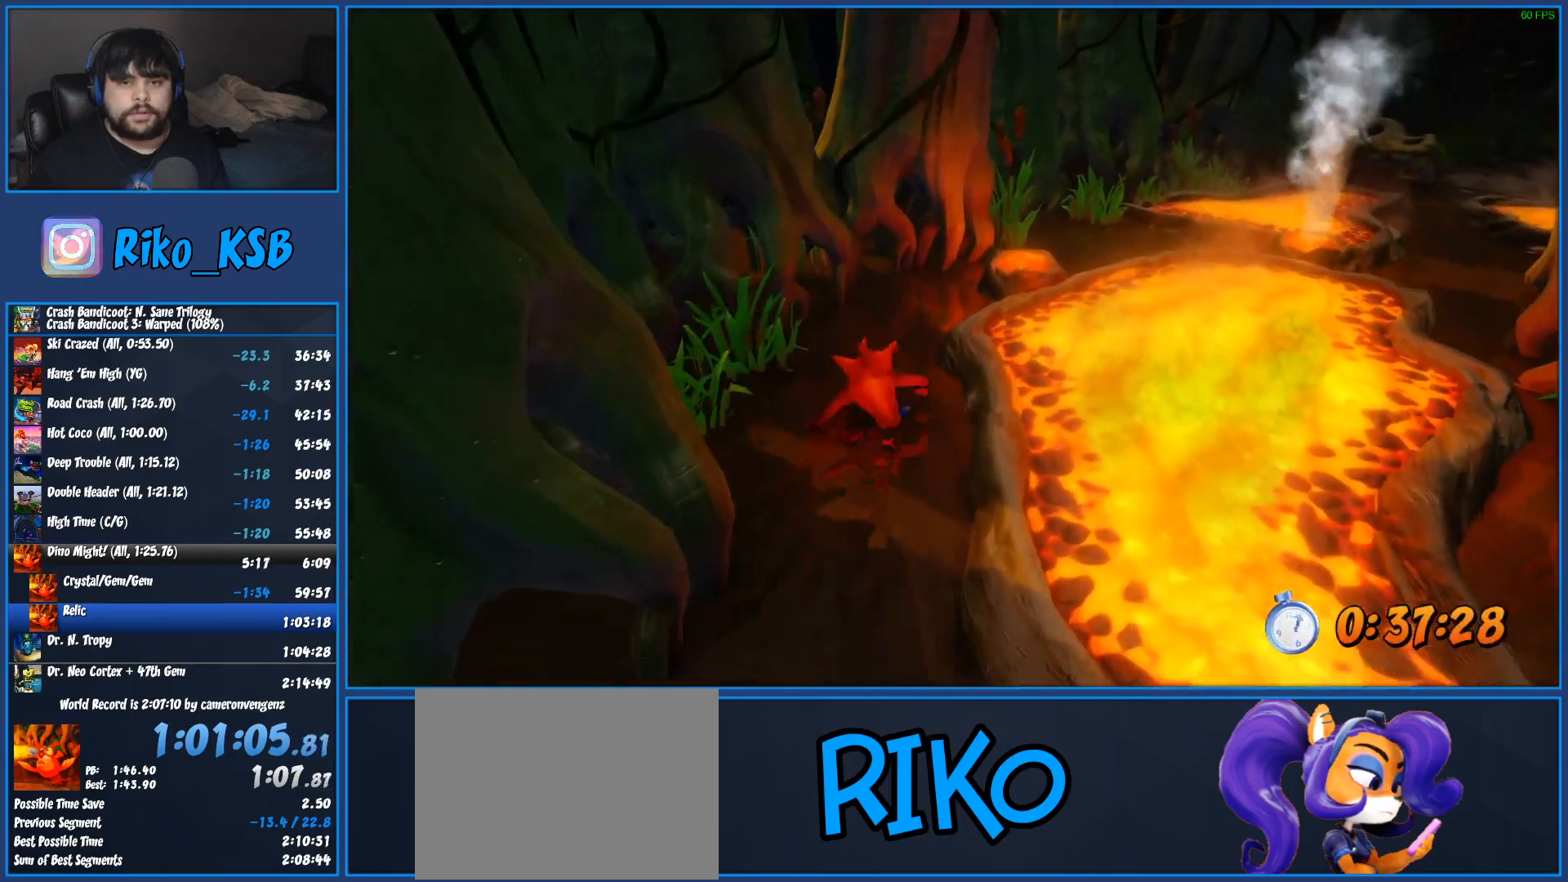
{"buttons": [], "left_stick": "up-right", "button_events": [[17, "SQUARE", "down"], [467, "R1", "up"], [467, "SQUARE", "up"], [483, "CROSS", "up"]]}
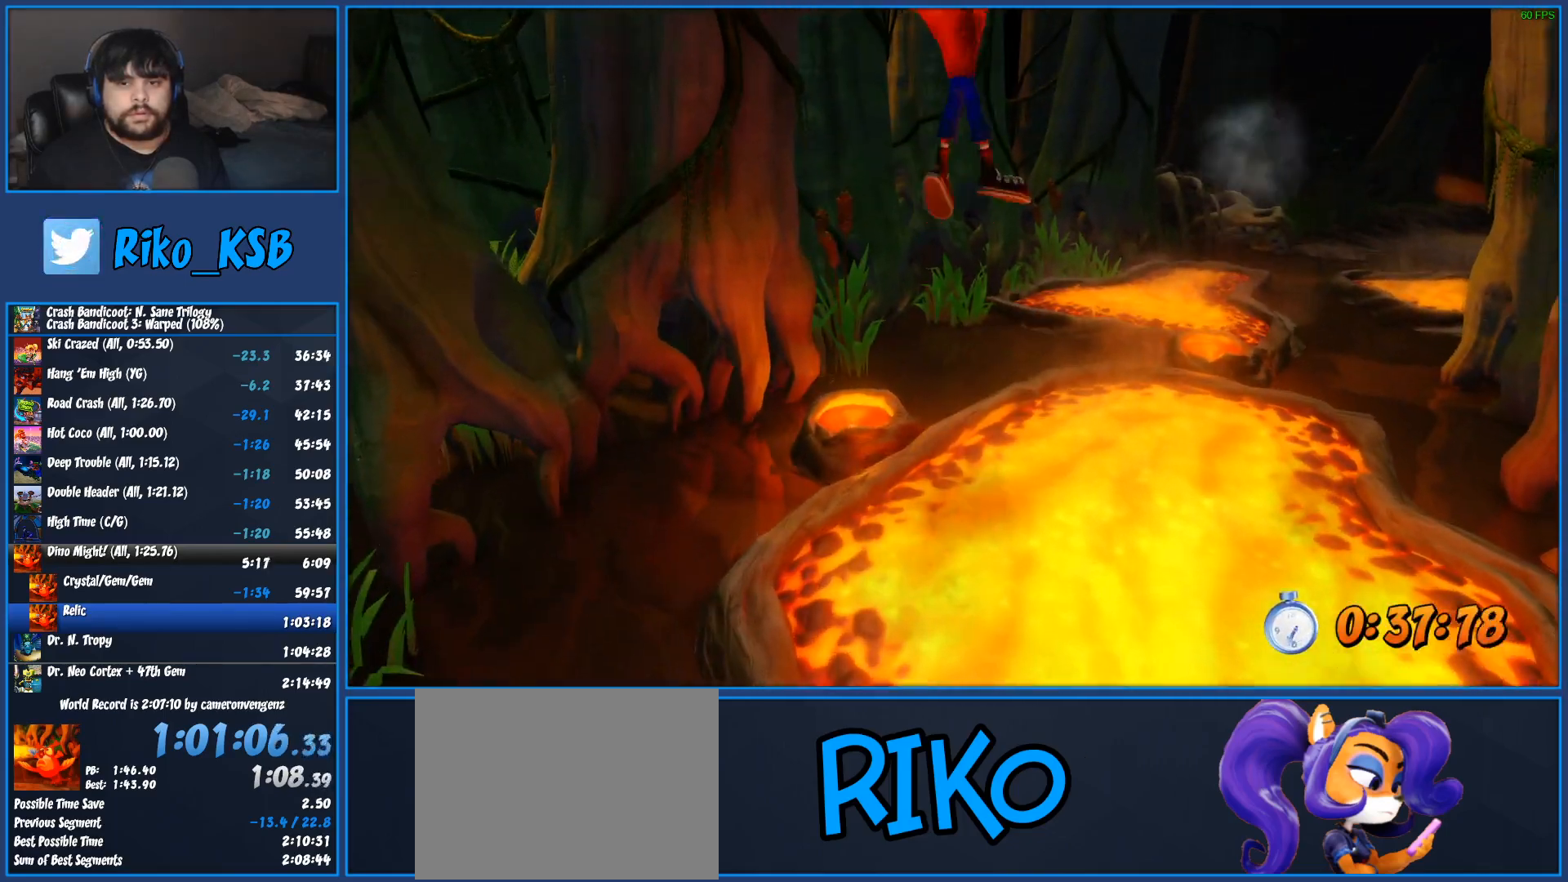
{"buttons": [], "left_stick": "up", "button_events": [[67, "CROSS", "down"], [300, "CROSS", "up"]]}
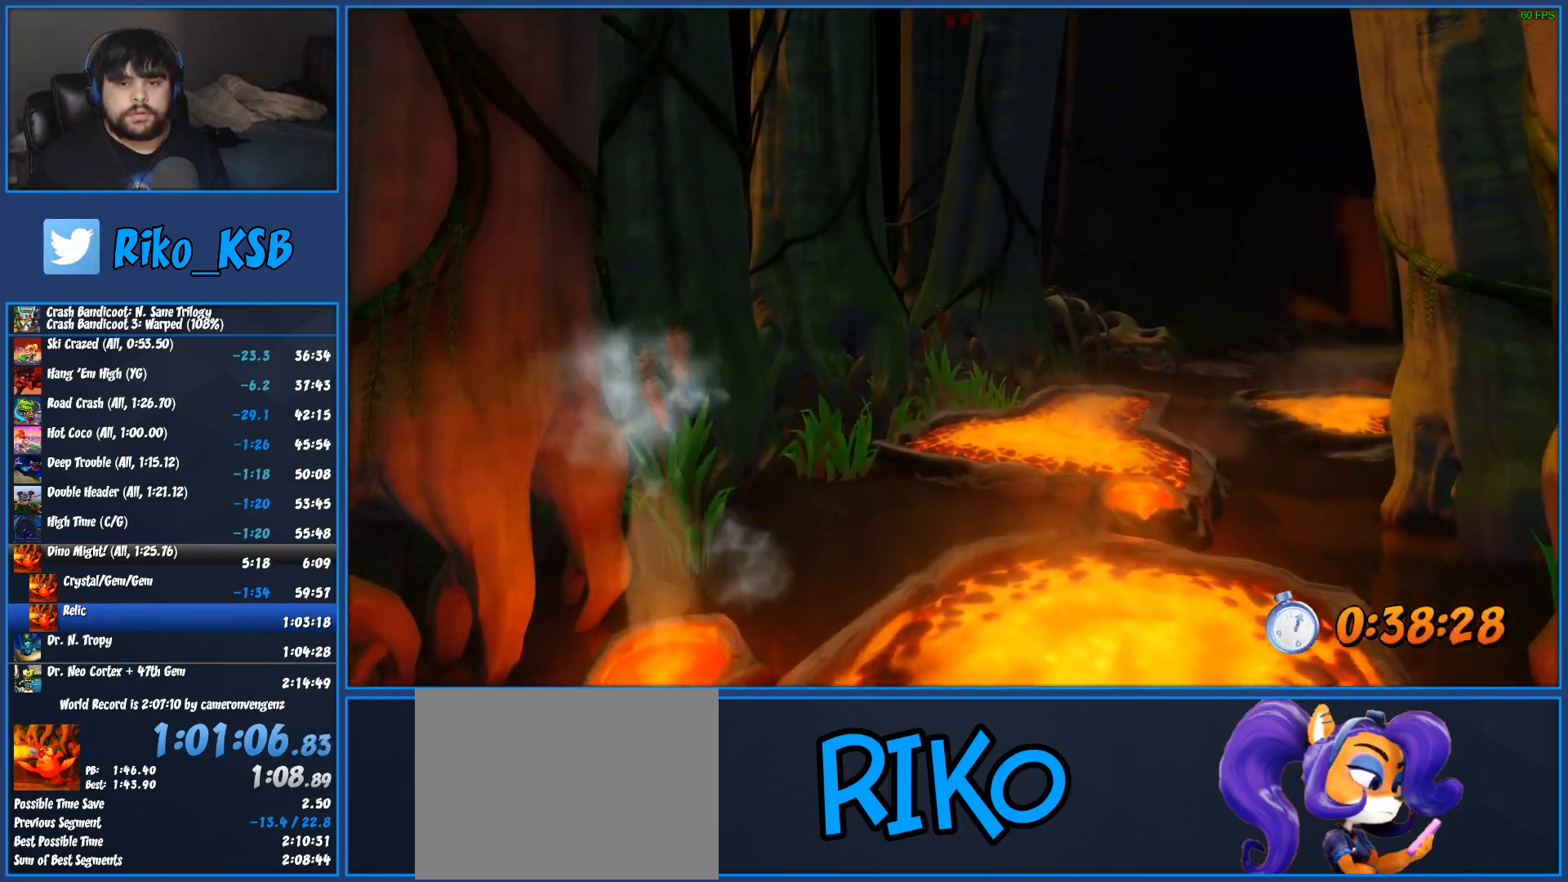
{"buttons": ["R1"], "left_stick": "up-right", "button_events": [[500, "R1", "down"]]}
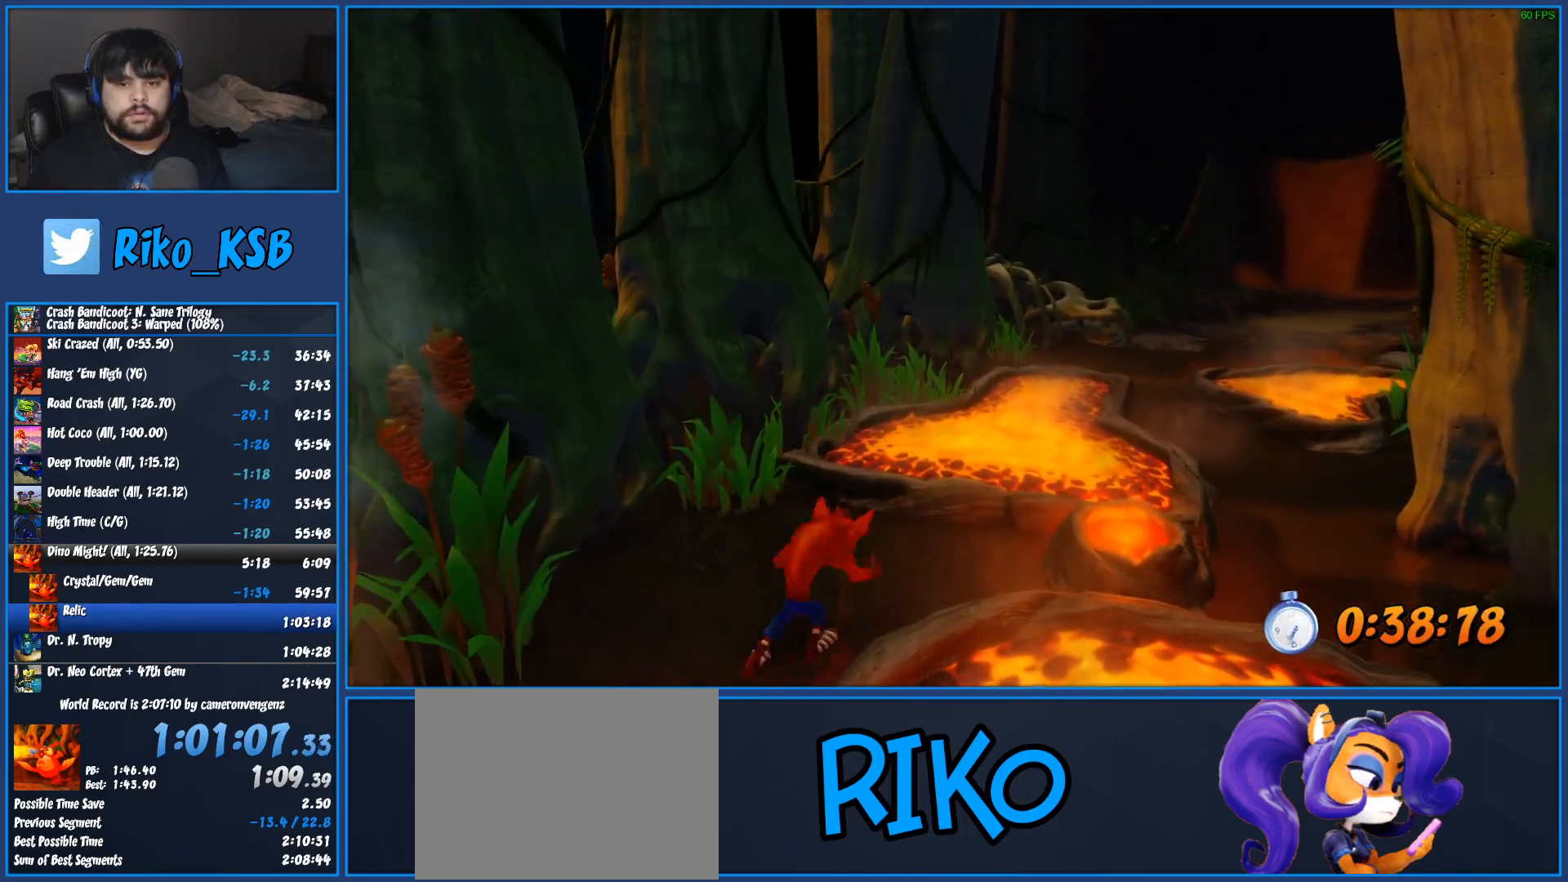
{"buttons": ["CROSS", "R1"], "left_stick": "up-right", "button_events": [[167, "CROSS", "down"]]}
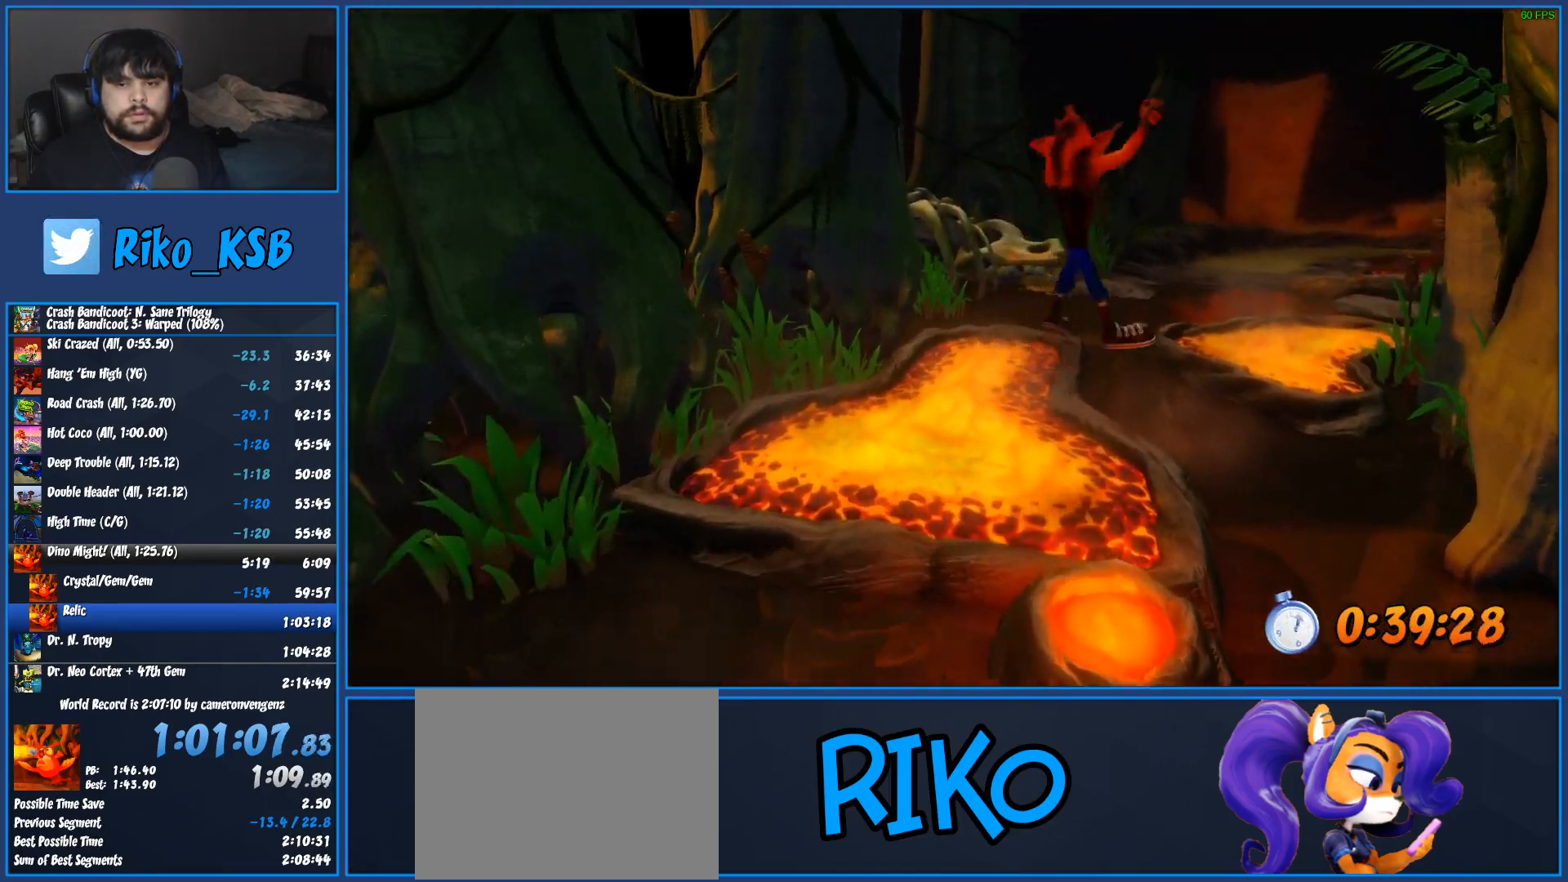
{"buttons": [], "left_stick": "up", "button_events": [[167, "R1", "up"], [183, "CROSS", "up"]]}
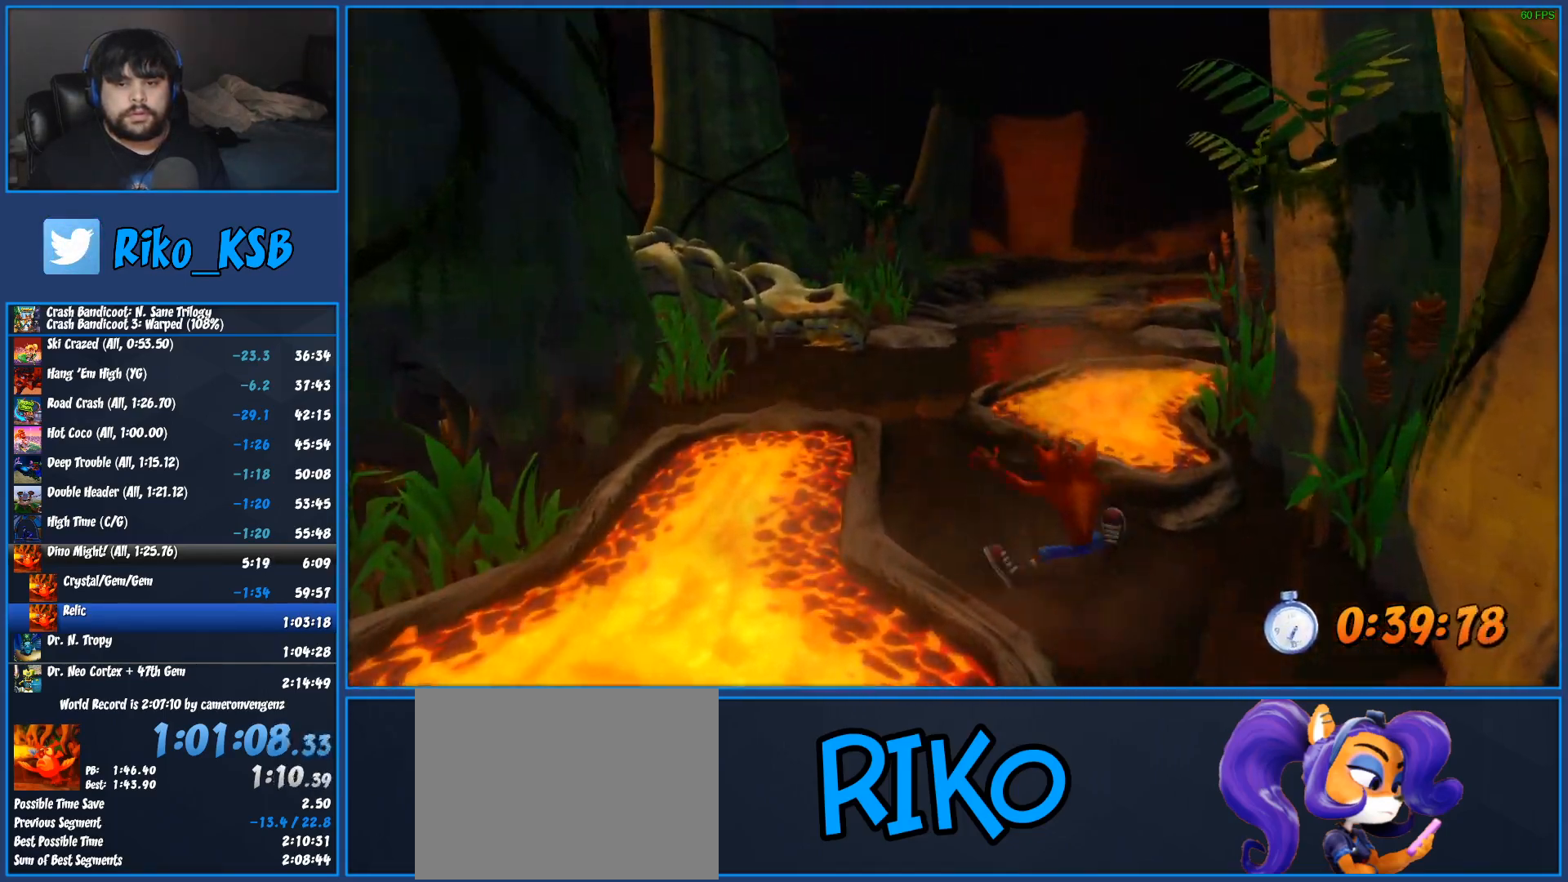
{"buttons": [], "left_stick": "up", "button_events": [[33, "R1", "down"], [150, "CROSS", "down"], [333, "R1", "up"], [367, "CROSS", "up"]]}
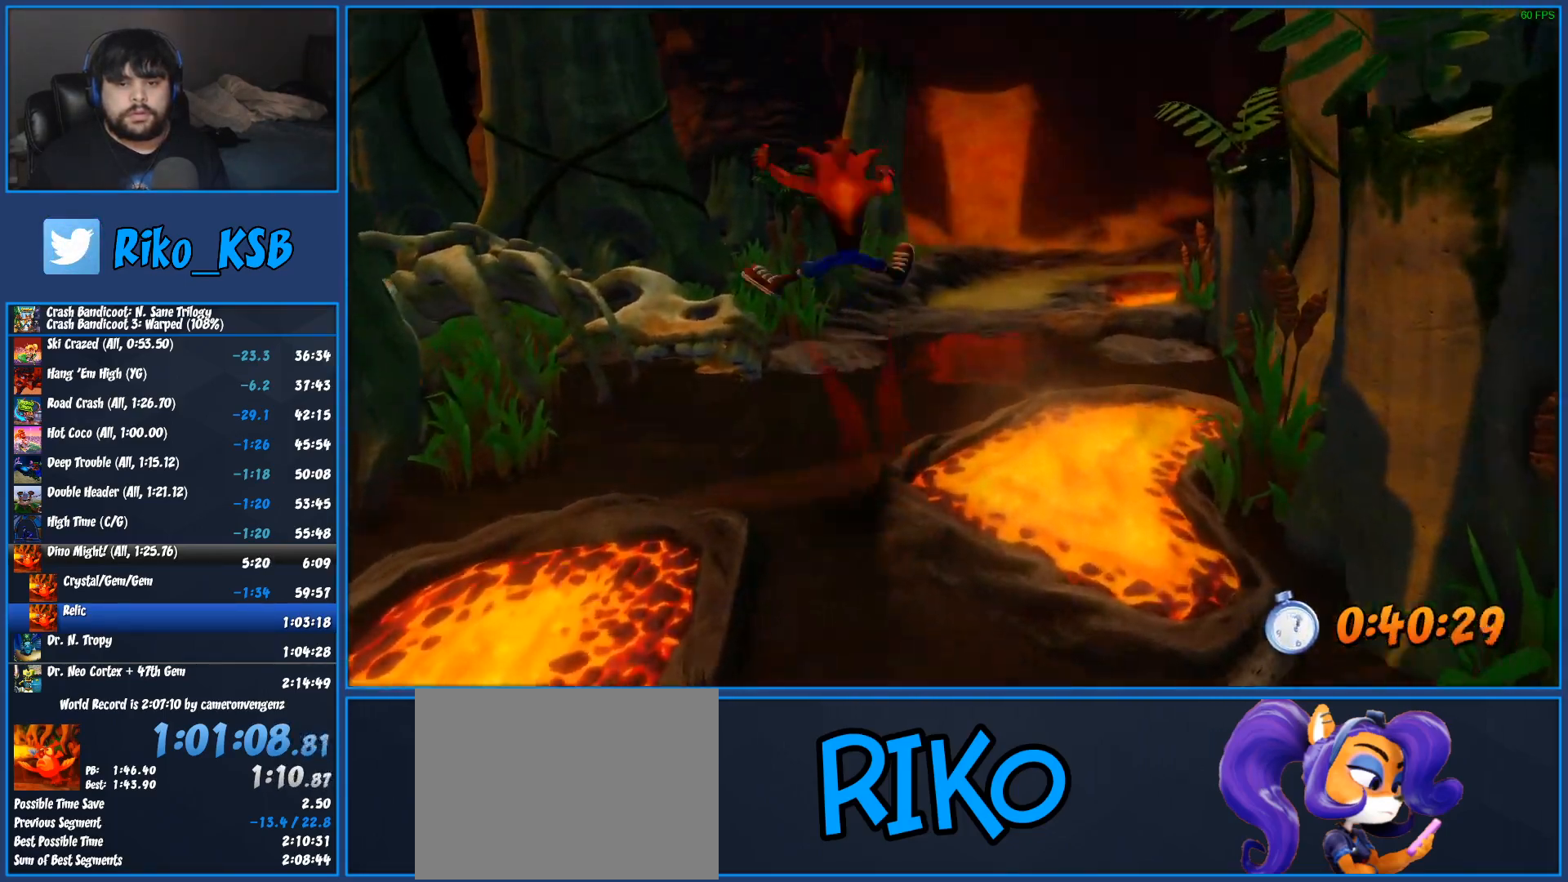
{"buttons": [], "left_stick": "up", "button_events": []}
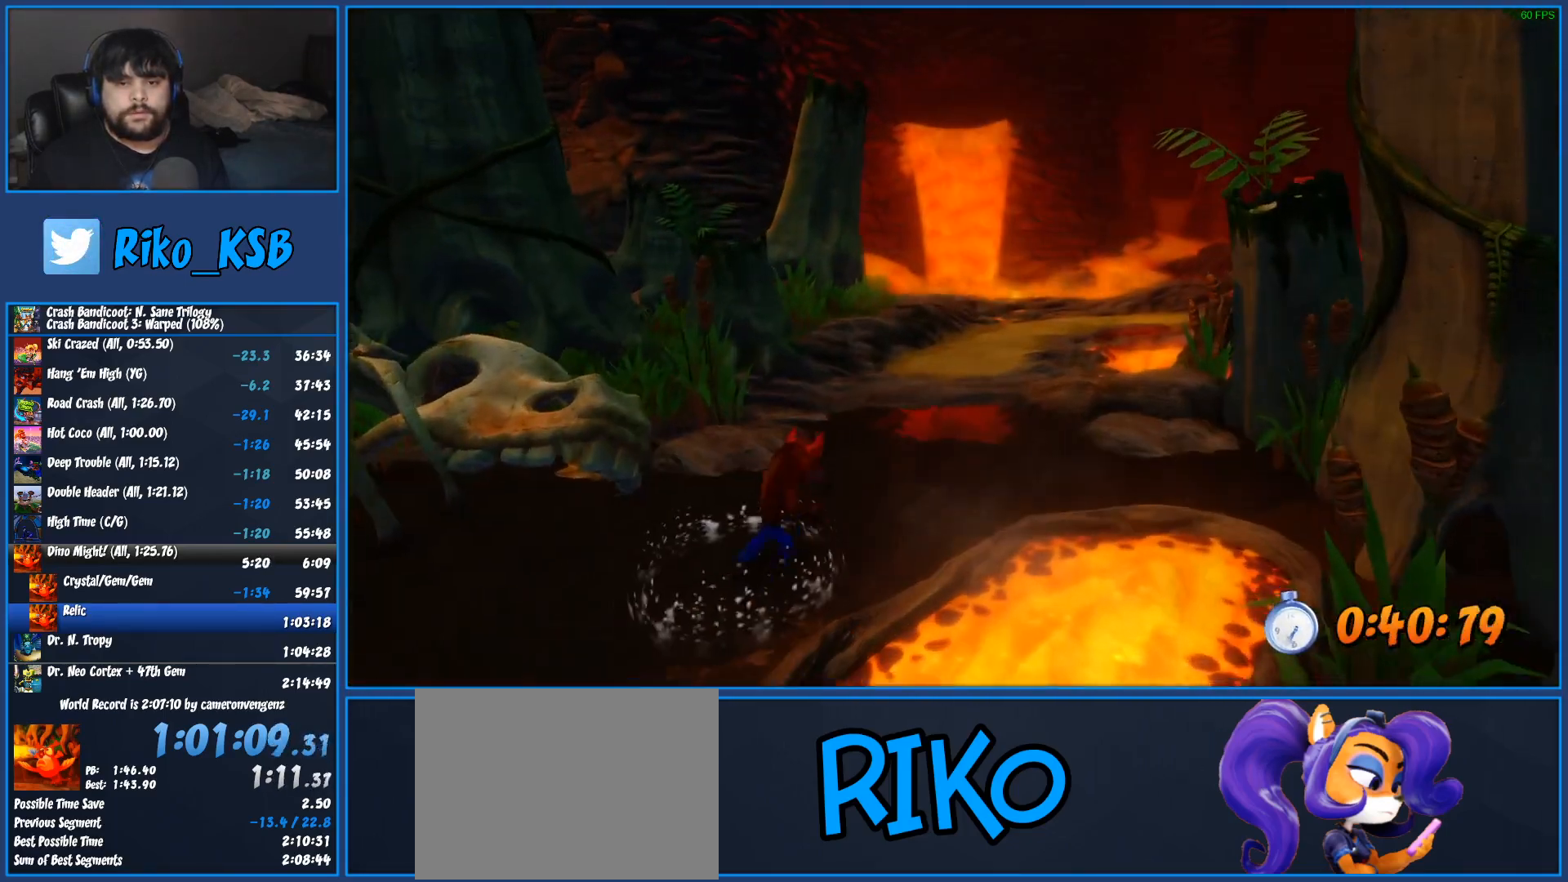
{"buttons": [], "left_stick": "up-right", "button_events": [[83, "R1", "down"], [217, "R1", "up"], [317, "SQUARE", "down"], [350, "CROSS", "down"], [400, "SQUARE", "up"], [417, "CROSS", "up"]]}
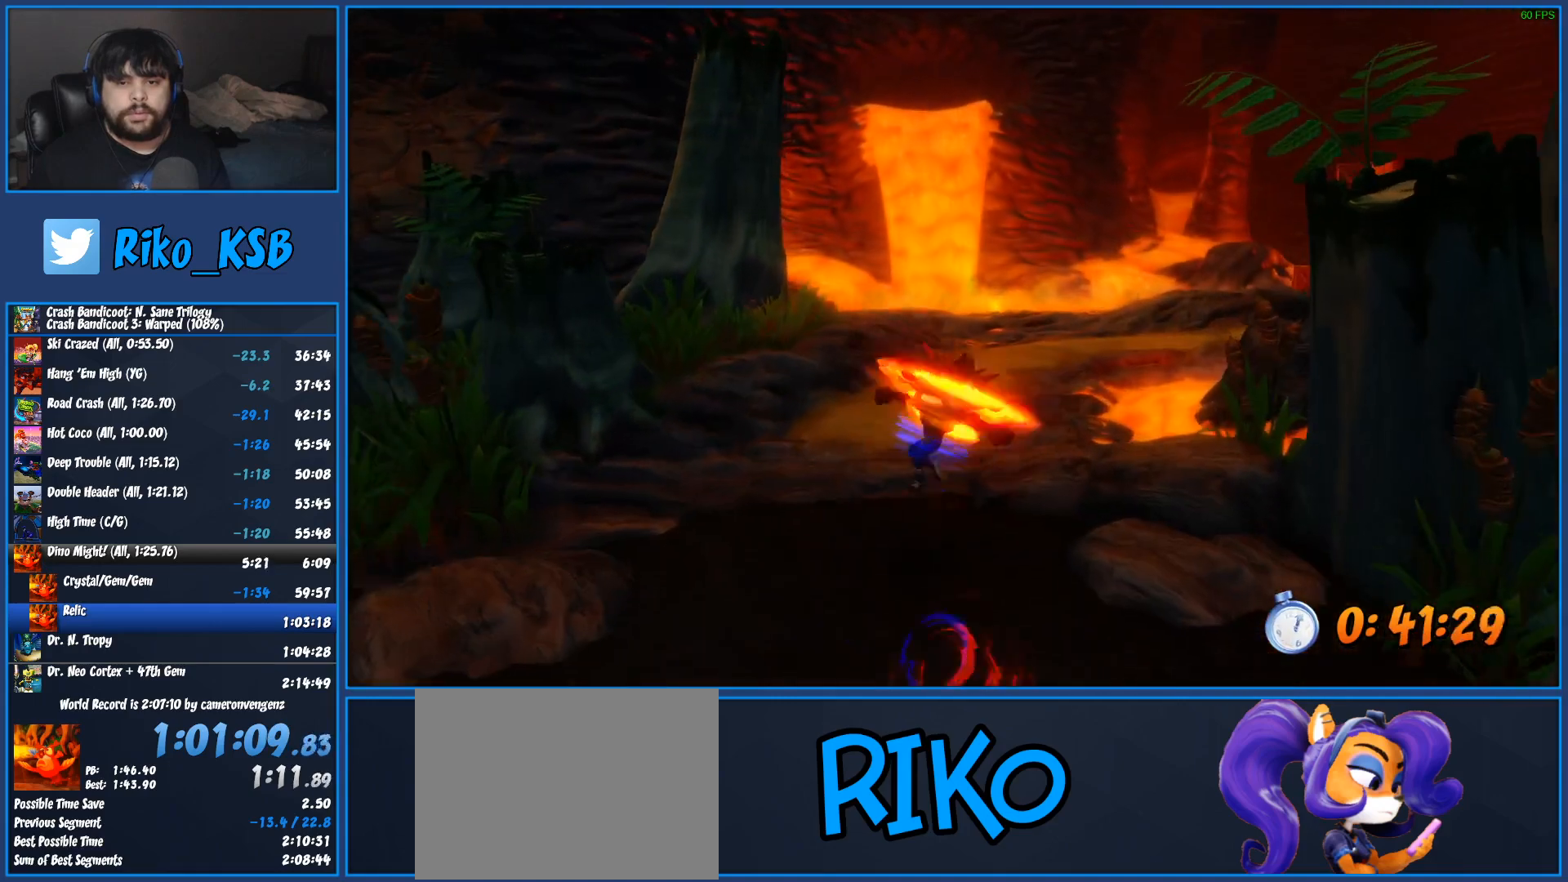
{"buttons": [], "left_stick": "up", "button_events": [[317, "R1", "down"], [467, "R1", "up"]]}
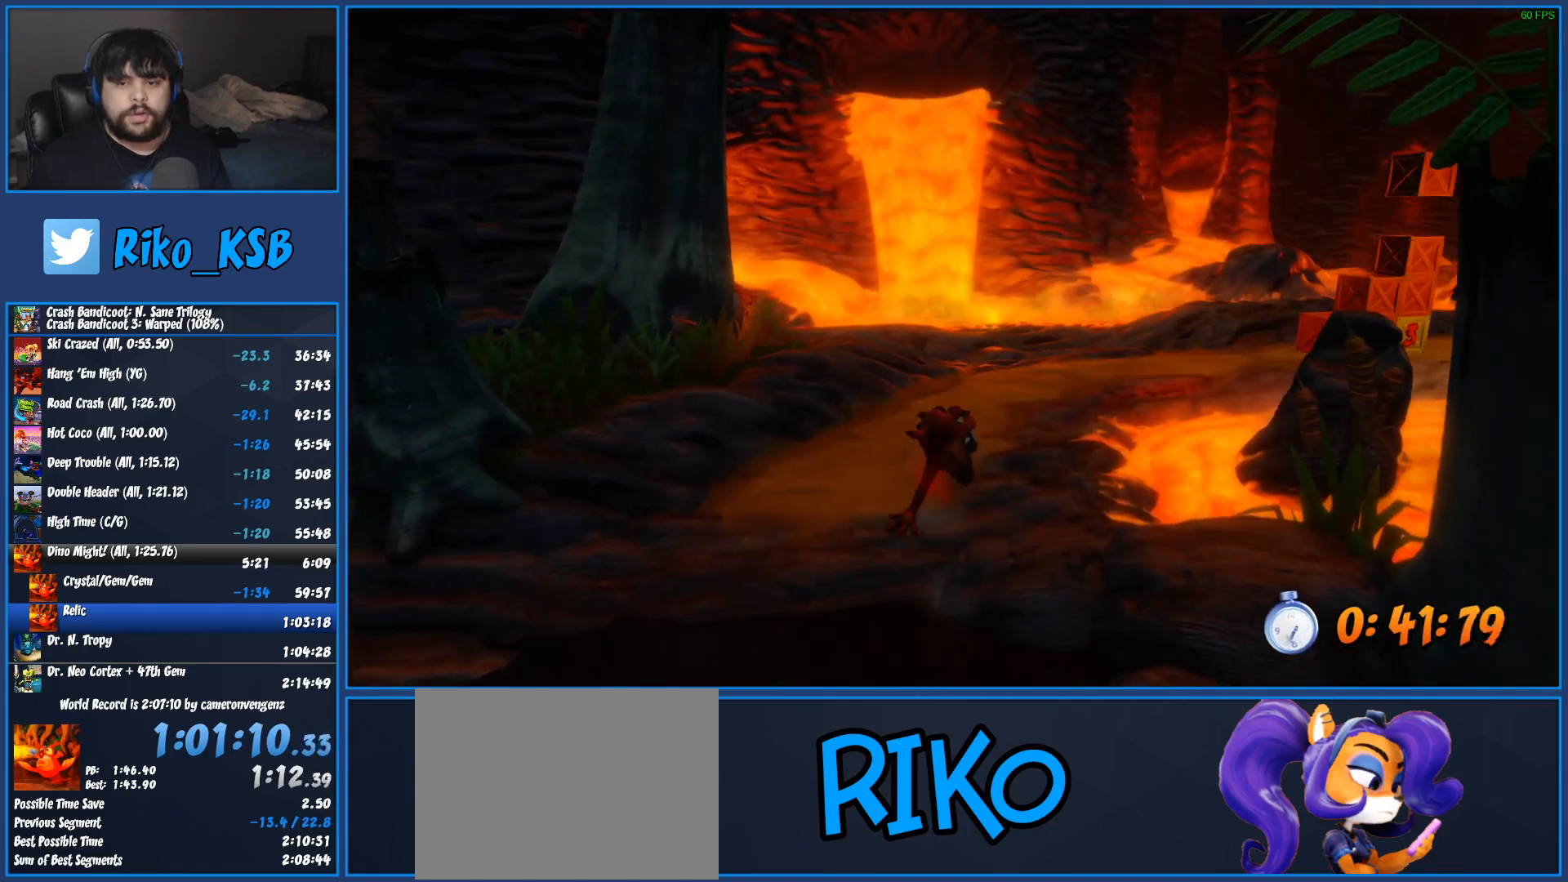
{"buttons": [], "left_stick": "up-right", "button_events": [[83, "SQUARE", "down"], [300, "SQUARE", "up"]]}
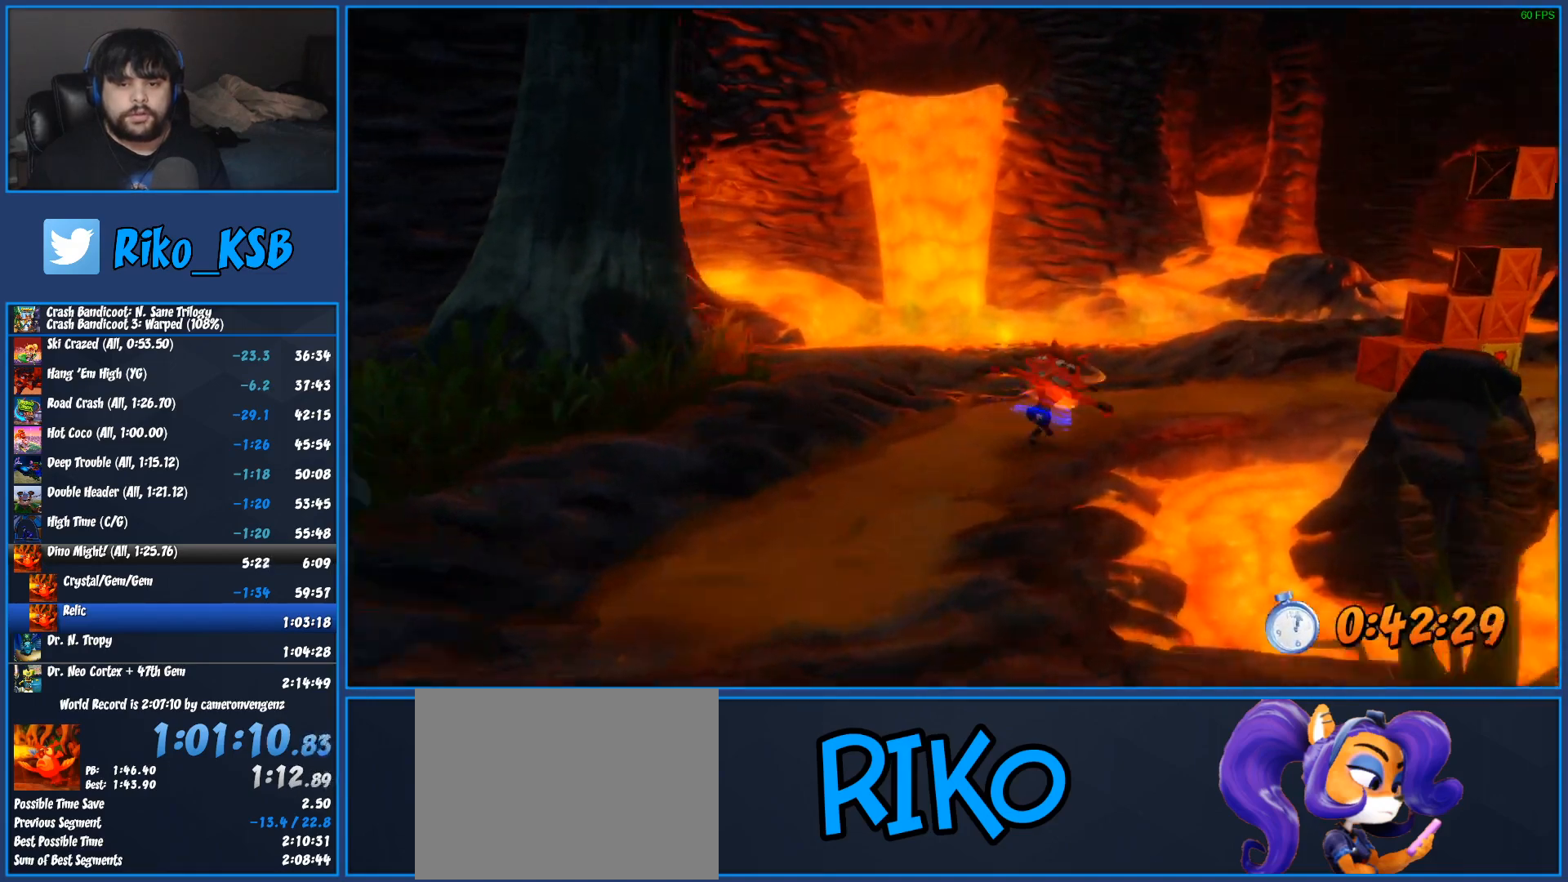
{"buttons": ["SQUARE"], "left_stick": "right", "button_events": [[133, "R1", "down"], [267, "R1", "up"], [350, "SQUARE", "down"]]}
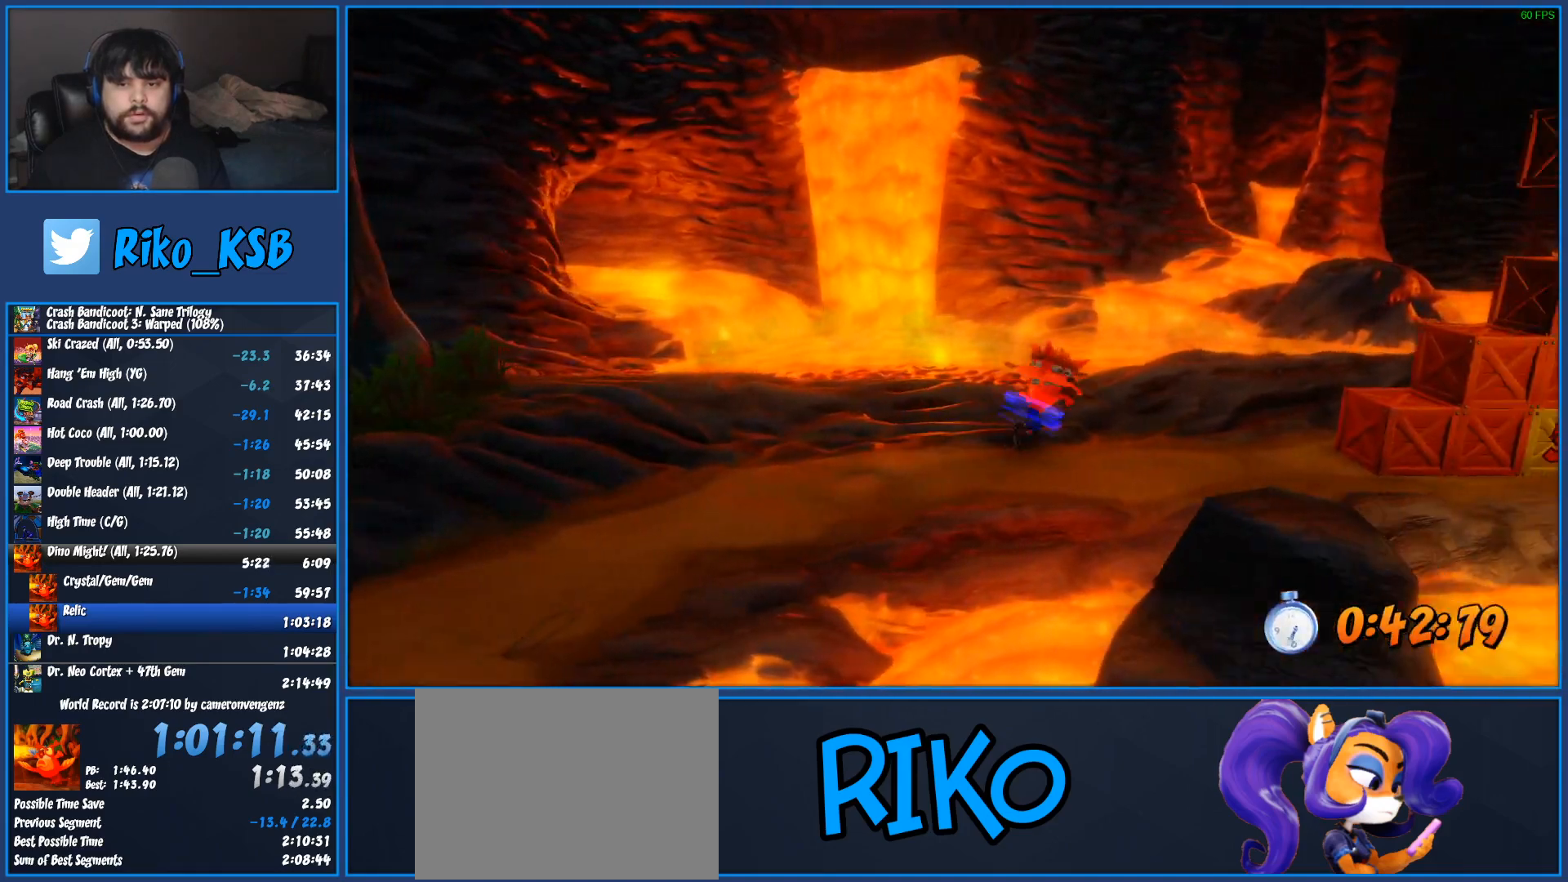
{"buttons": ["R1"], "left_stick": "right", "button_events": [[50, "SQUARE", "up"], [367, "R1", "down"]]}
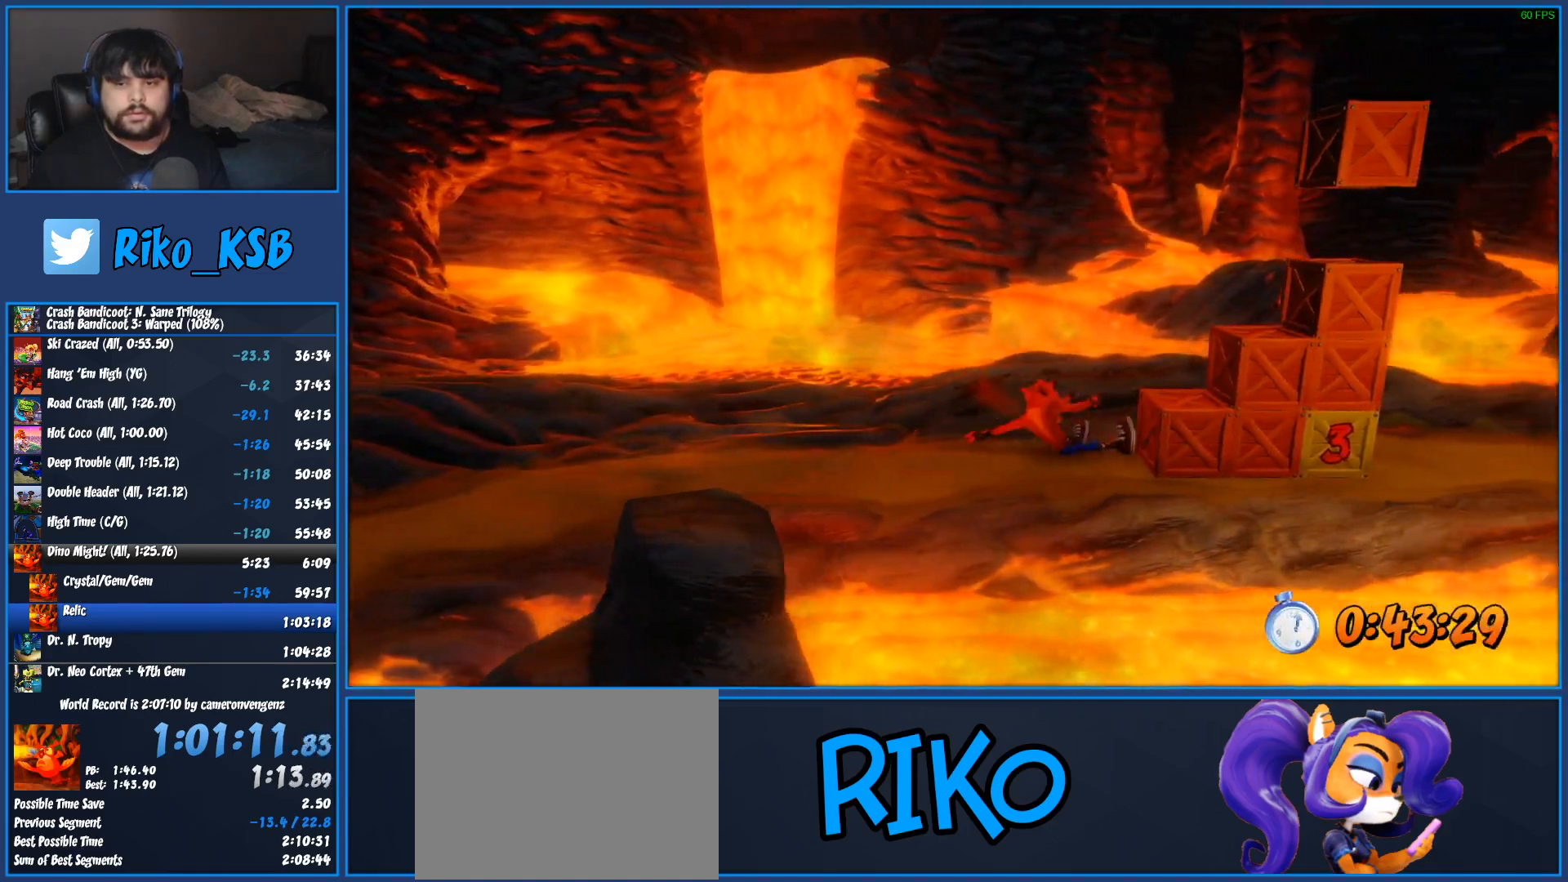
{"buttons": ["SQUARE"], "left_stick": "right", "button_events": [[17, "R1", "up"], [150, "SQUARE", "down"]]}
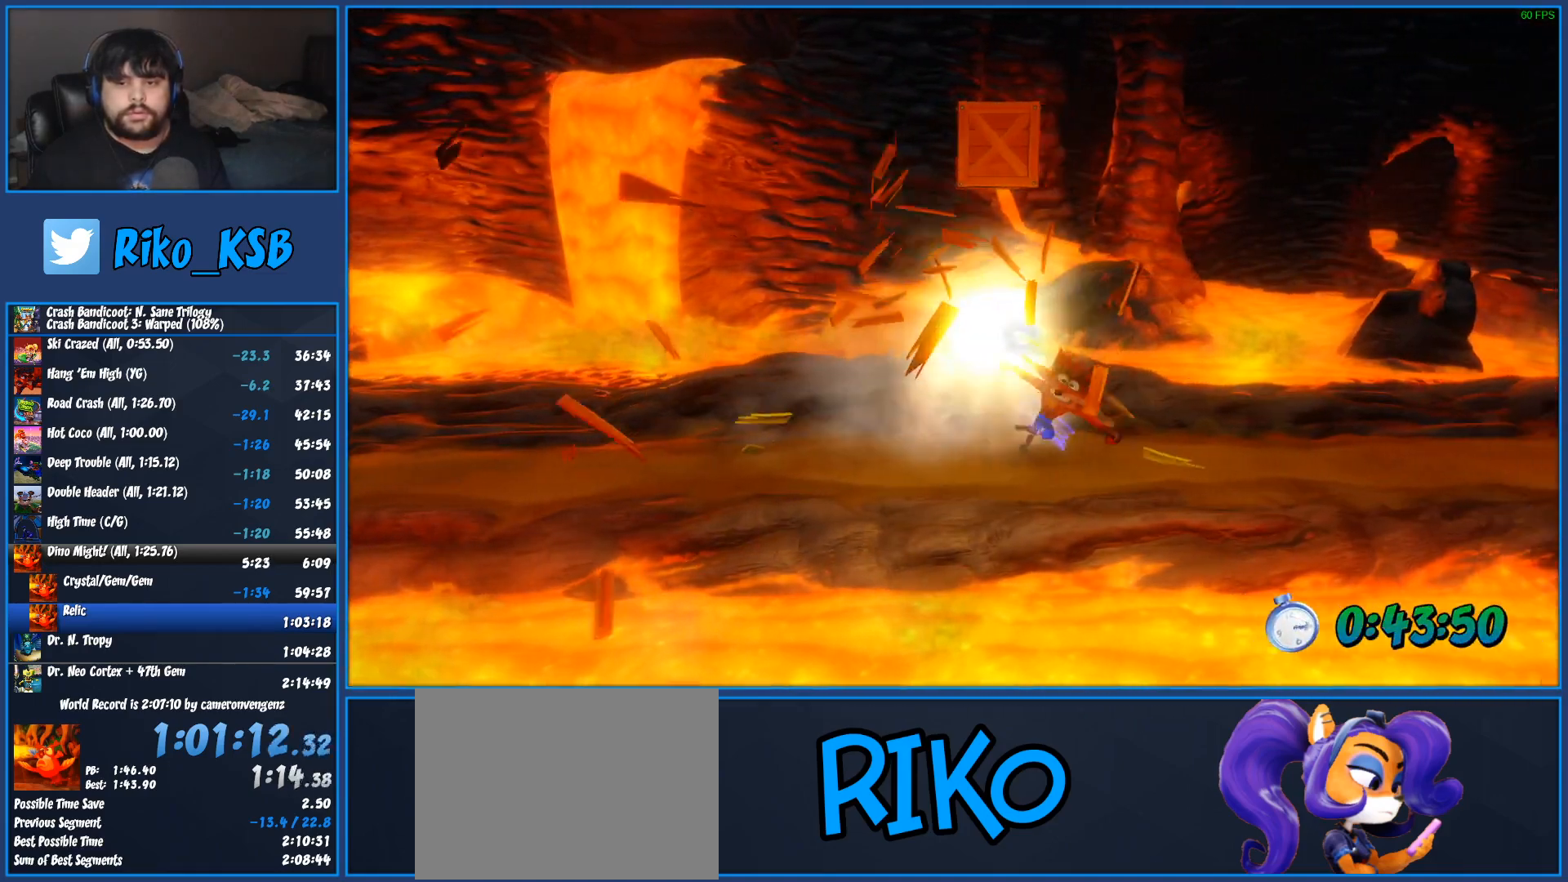
{"buttons": ["SQUARE"], "left_stick": "right", "button_events": [[17, "SQUARE", "up"], [200, "R1", "down"], [317, "R1", "up"], [417, "SQUARE", "down"]]}
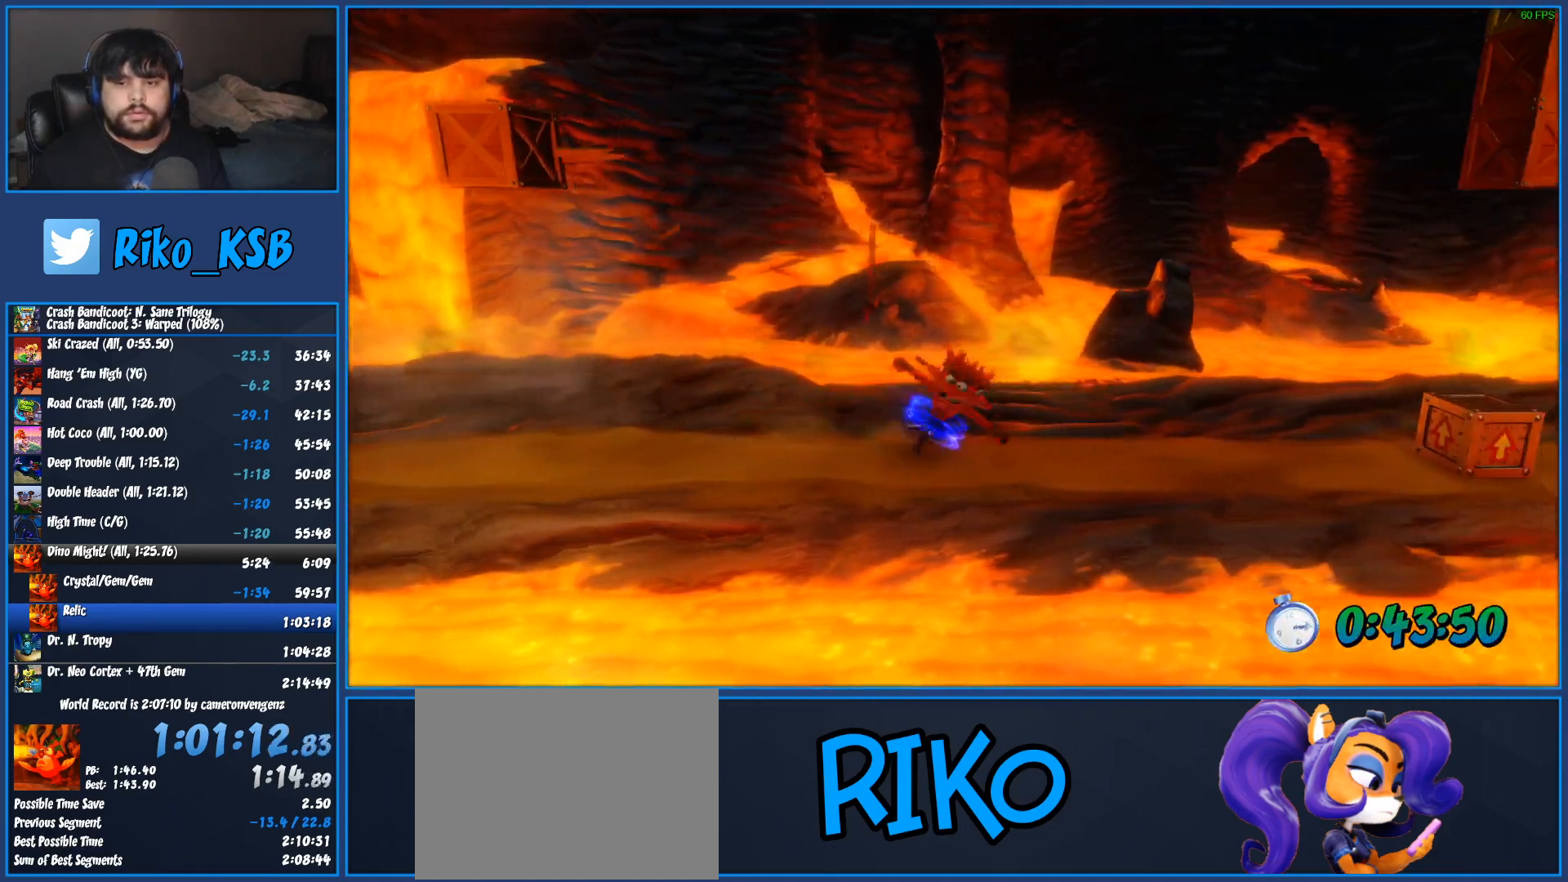
{"buttons": ["CROSS", "R1"], "left_stick": "right", "button_events": [[100, "SQUARE", "up"], [333, "R1", "down"], [483, "CROSS", "down"]]}
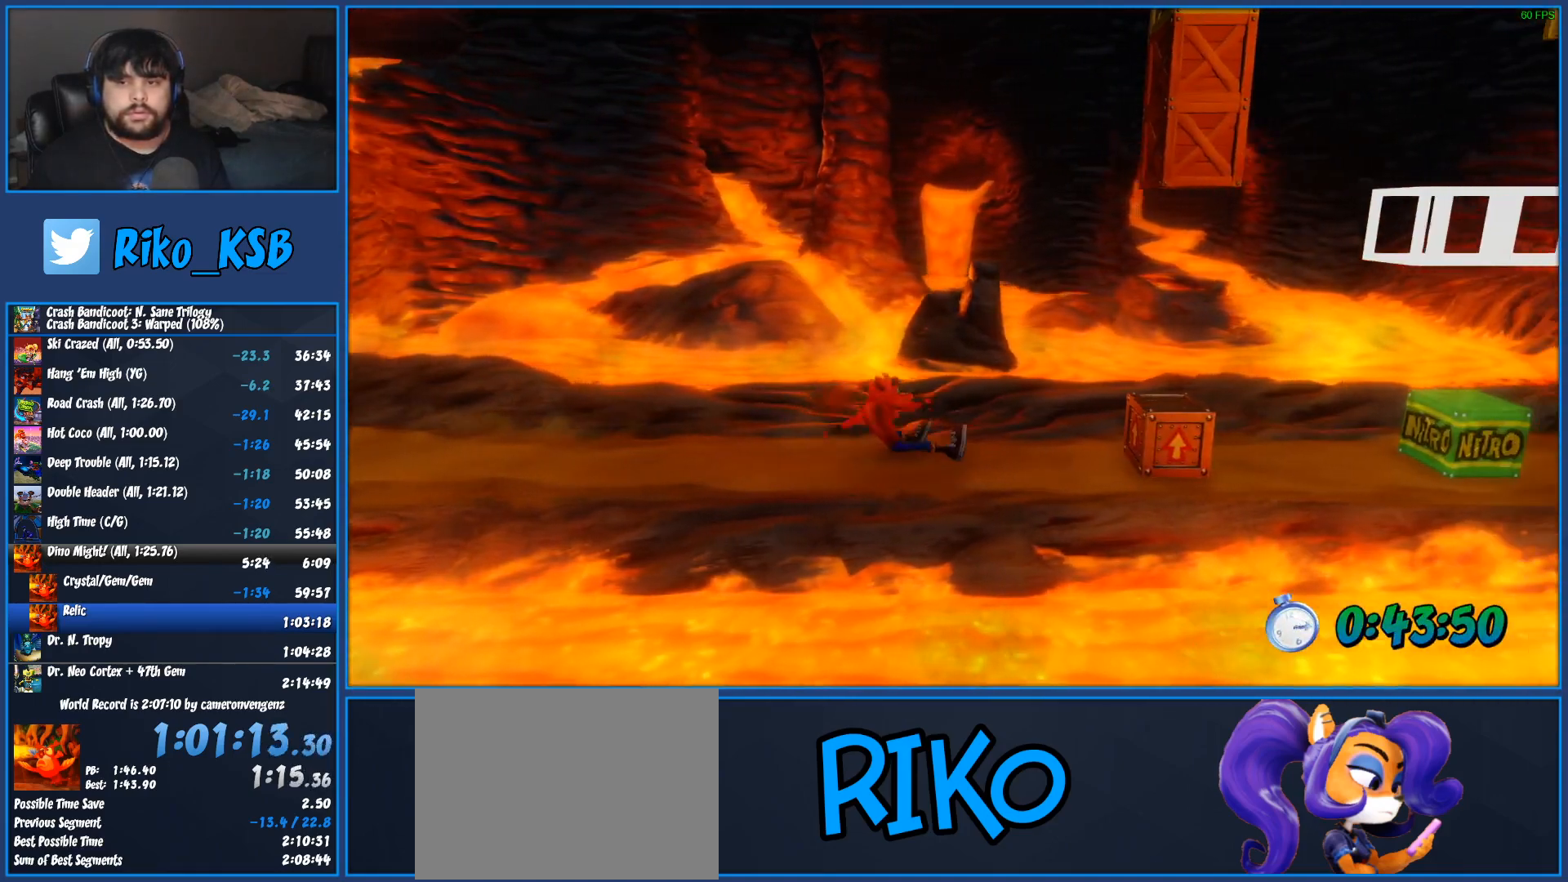
{"buttons": ["CROSS", "SQUARE", "R1"], "left_stick": "right", "button_events": [[183, "CROSS", "up"], [300, "CROSS", "down"], [400, "SQUARE", "down"]]}
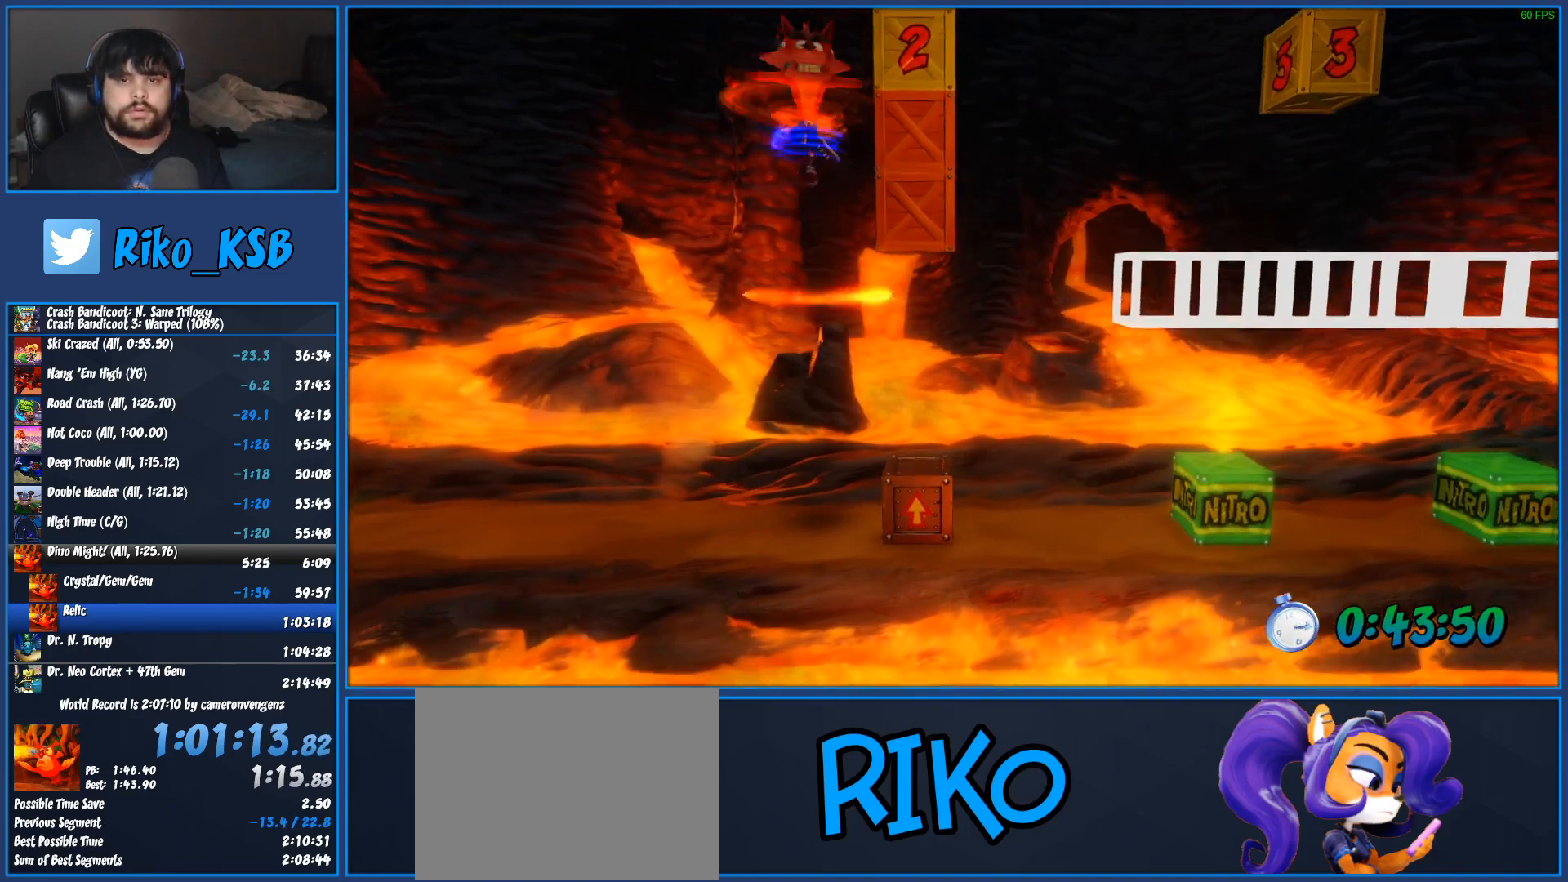
{"buttons": ["CROSS"], "left_stick": "center", "button_events": [[267, "R1", "up"], [267, "SQUARE", "up"]]}
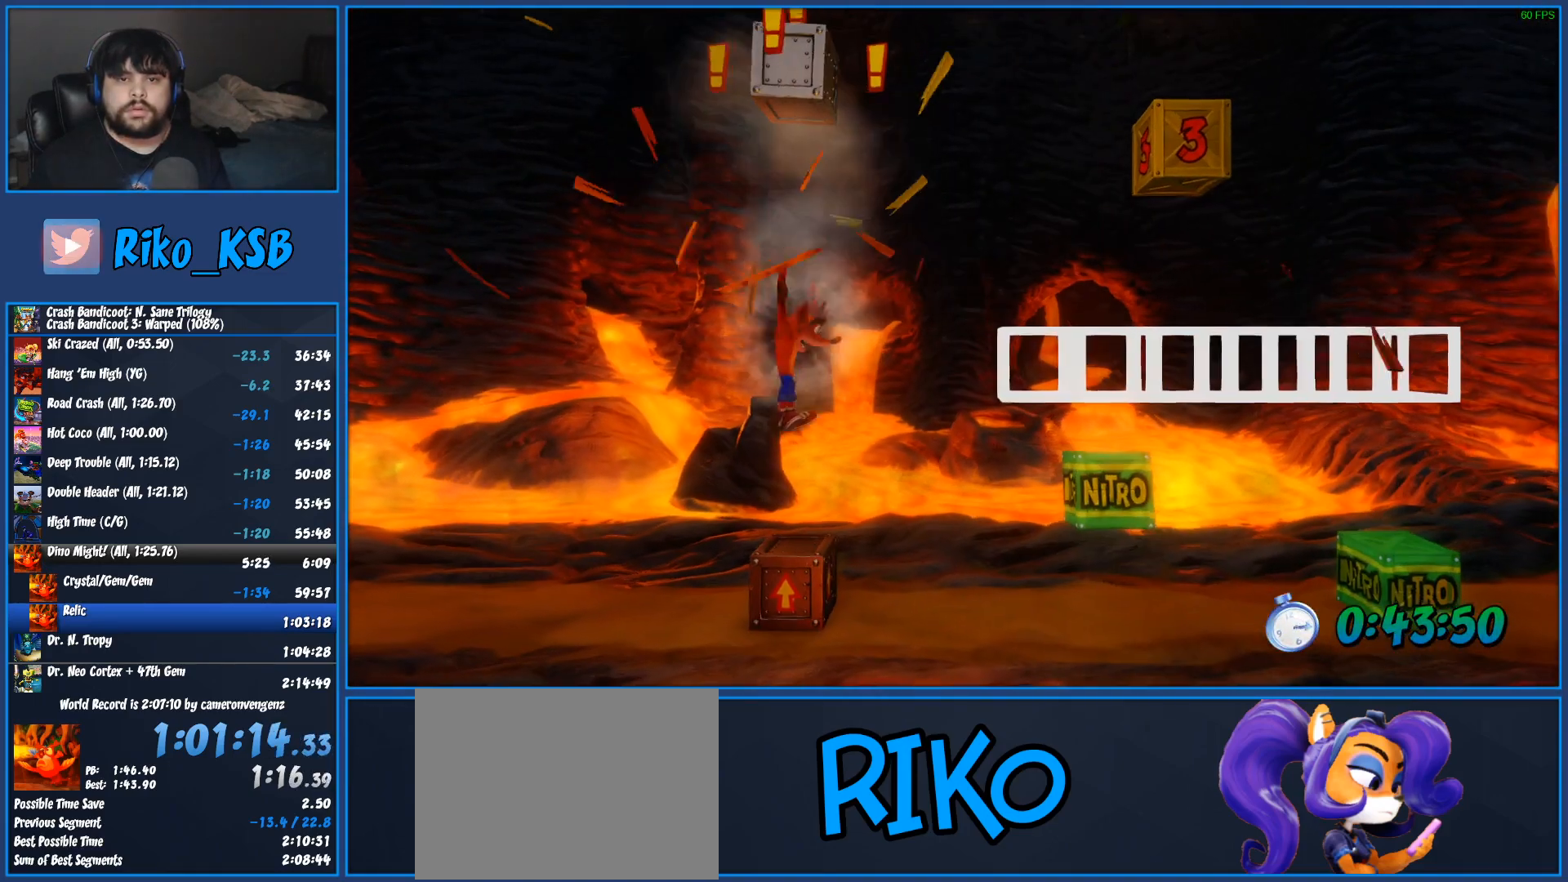
{"buttons": [], "left_stick": "right", "button_events": [[433, "CROSS", "up"]]}
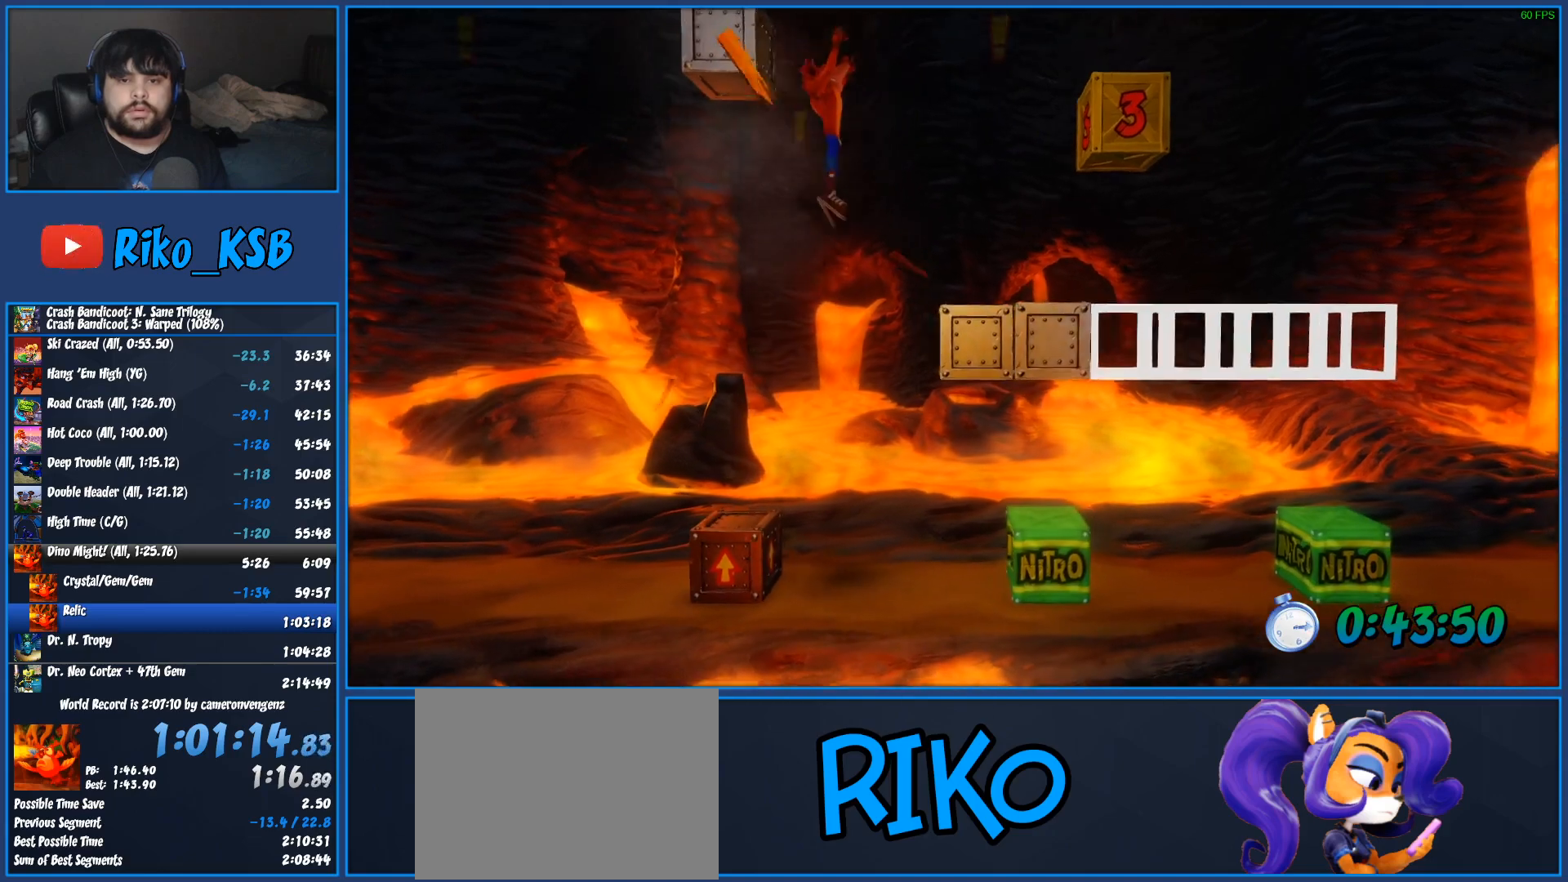
{"buttons": [], "left_stick": "right", "button_events": []}
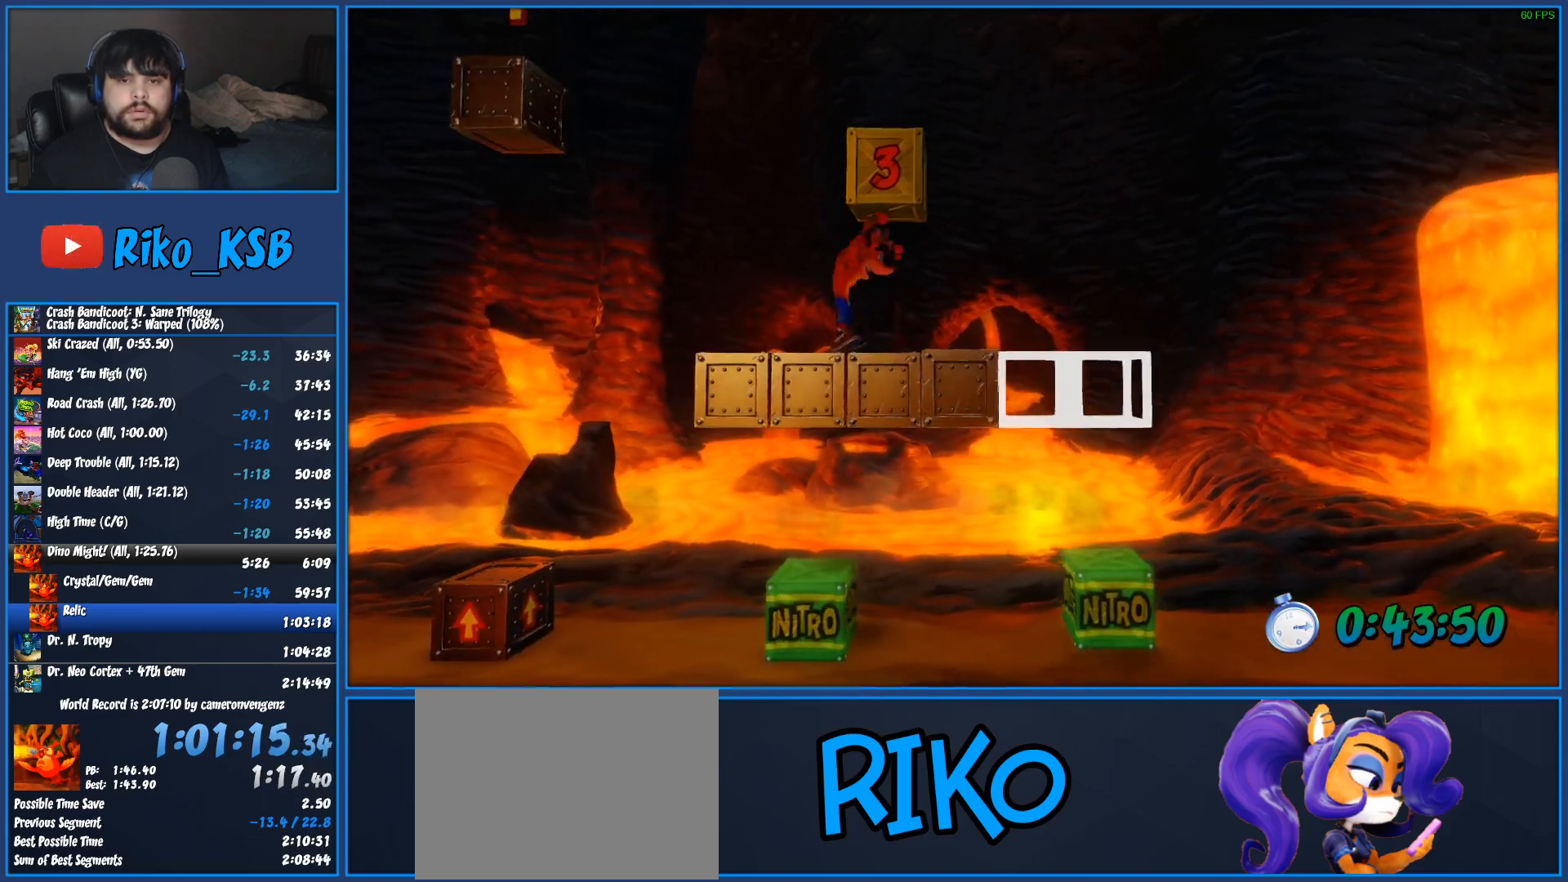
{"buttons": ["R1"], "left_stick": "right", "button_events": [[17, "CROSS", "down"], [133, "CROSS", "up"], [433, "R1", "down"]]}
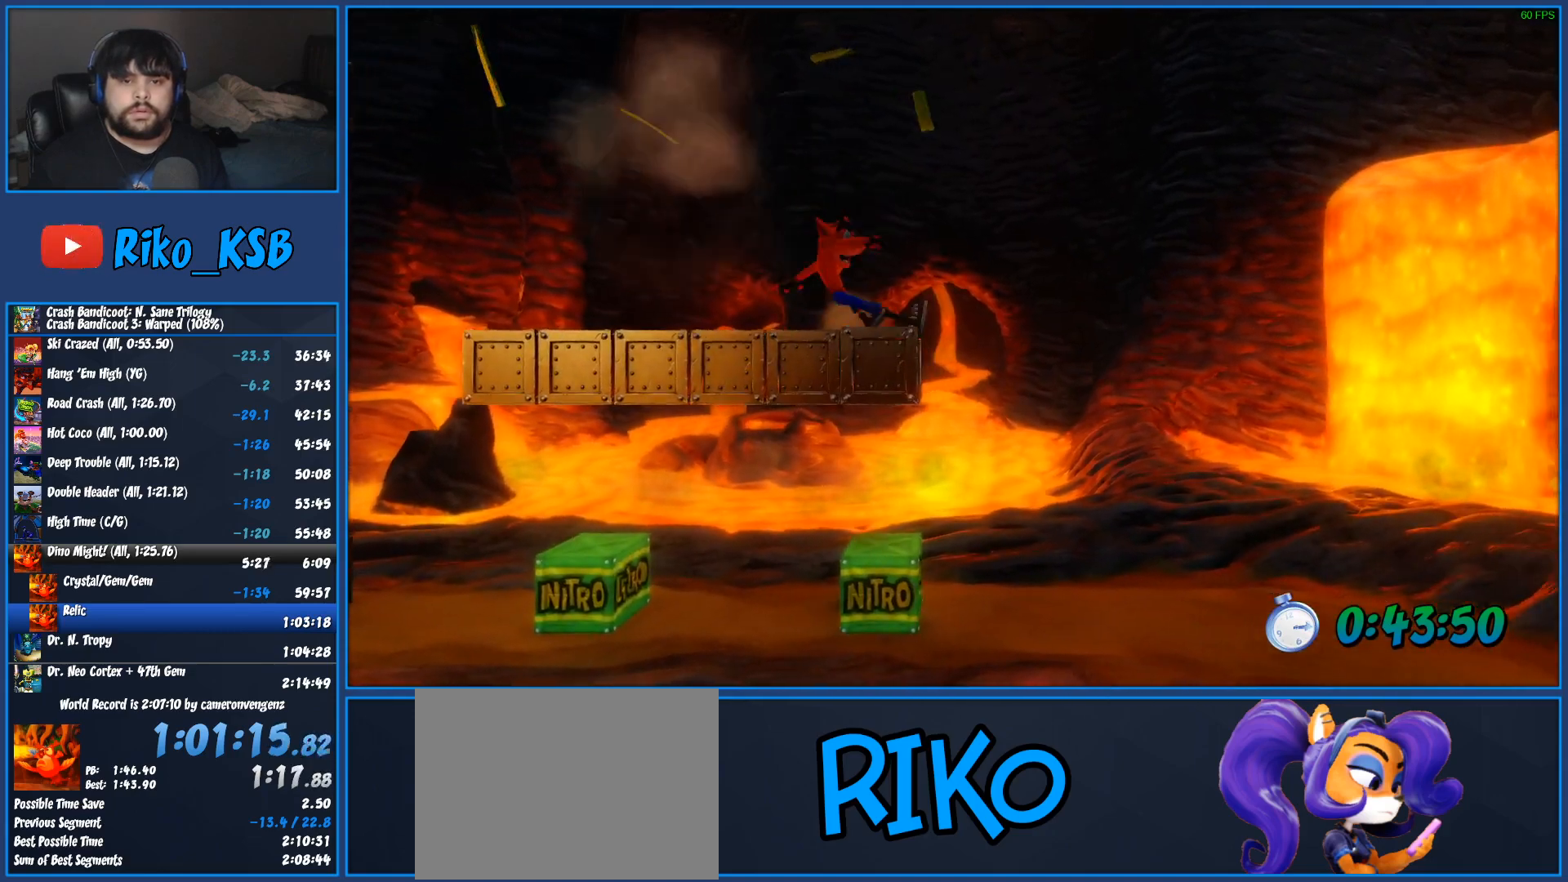
{"buttons": [], "left_stick": "down-right", "button_events": [[83, "R1", "up"]]}